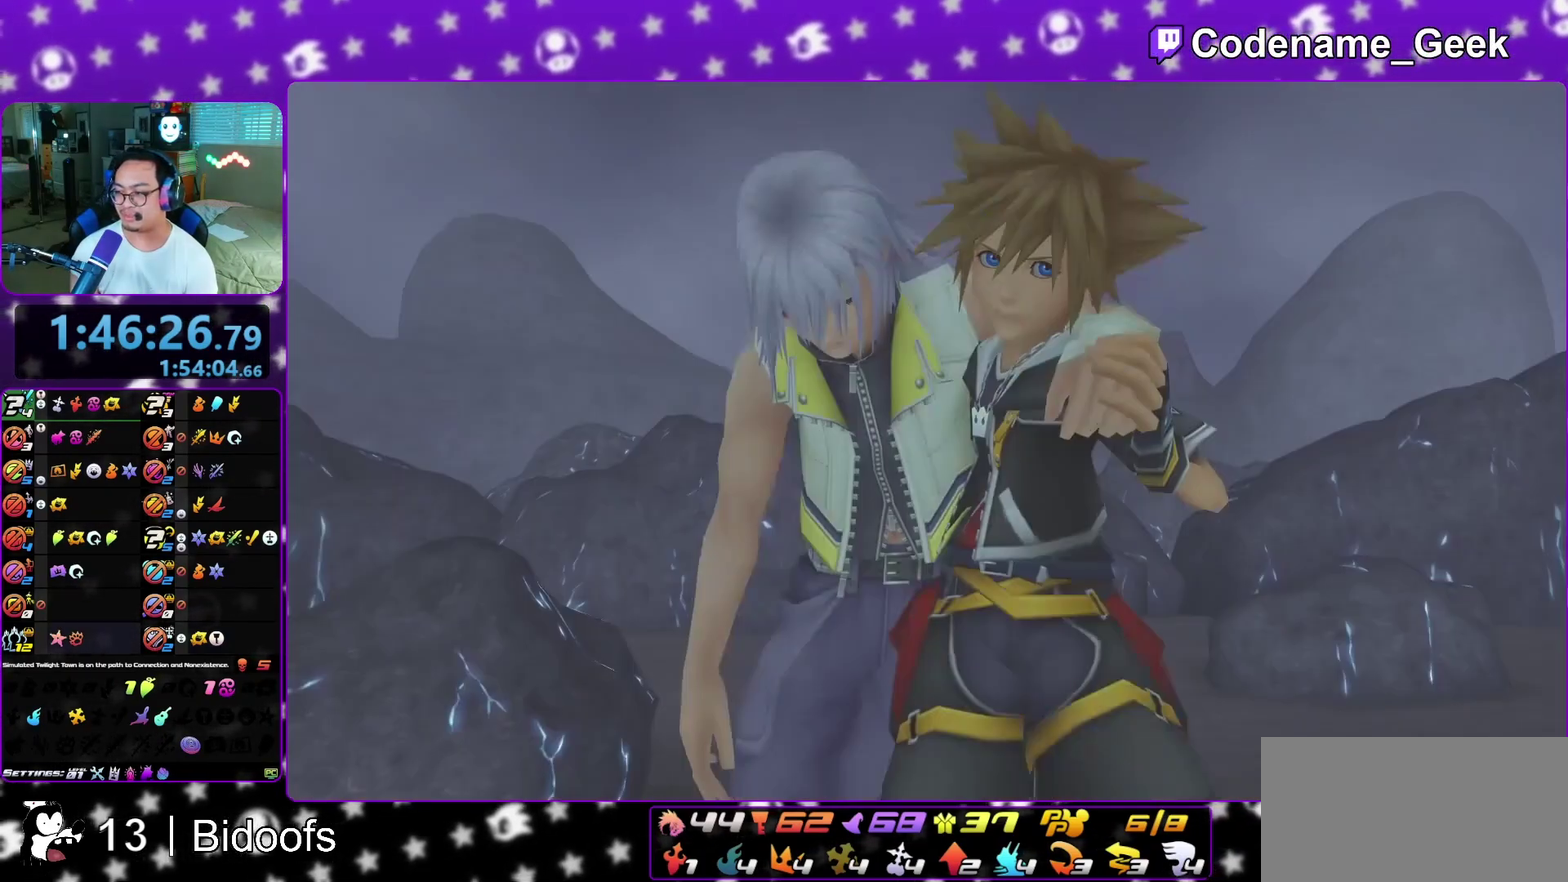
Gameplay with a controller (Nintendo layout); each line is a JSON object with the inputs held at the frame after it (dt_ms = milliseconds from this image to that frame). "events" lists button and stick changes between this image and that frame as [ms after this image, input, new state], when the widget could be followed in between. This overlay highlights the sticks when they move; stick clicks (L3 R3) are not distinguishable. Not read: L3 R1 R3 SELECT START.
{"dt_ms": 400, "buttons": [], "left_stick": "down", "right_stick": "center", "events": [[33, "A", "up"], [133, "A", "down"], [183, "A", "up"]]}
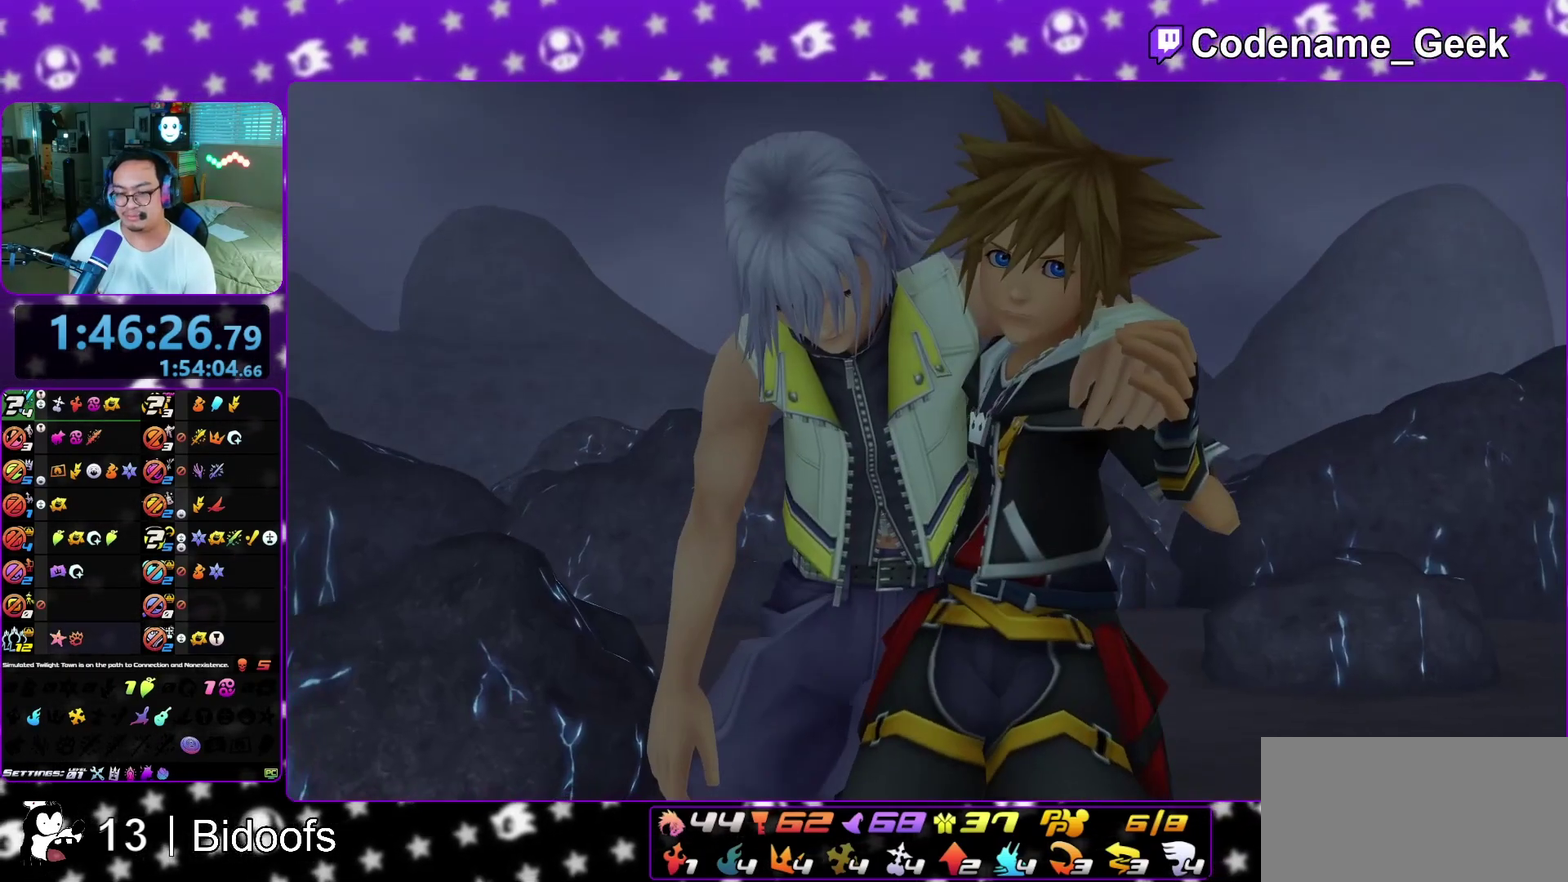
{"dt_ms": 600, "buttons": [], "left_stick": "center", "right_stick": "center", "events": [[267, "A", "down"], [350, "B", "down"], [400, "B", "up"], [450, "A", "up"], [500, "left_stick", "center"]]}
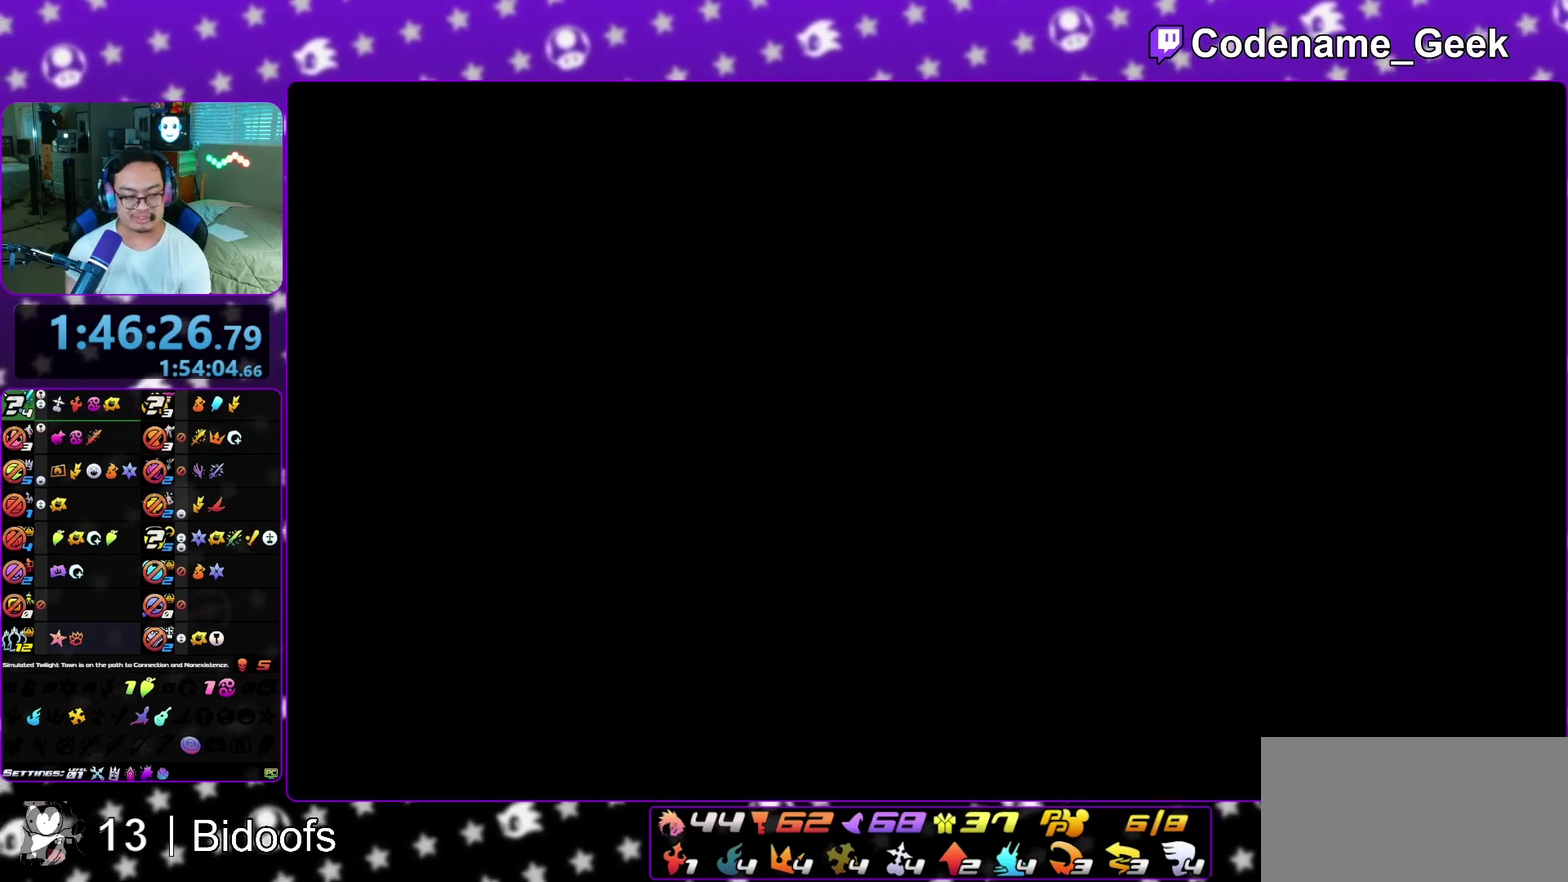
{"dt_ms": 600, "buttons": [], "left_stick": "down", "right_stick": "center", "events": [[17, "A", "down"], [133, "A", "up"], [183, "A", "down"], [550, "A", "up"], [600, "left_stick", "down"]]}
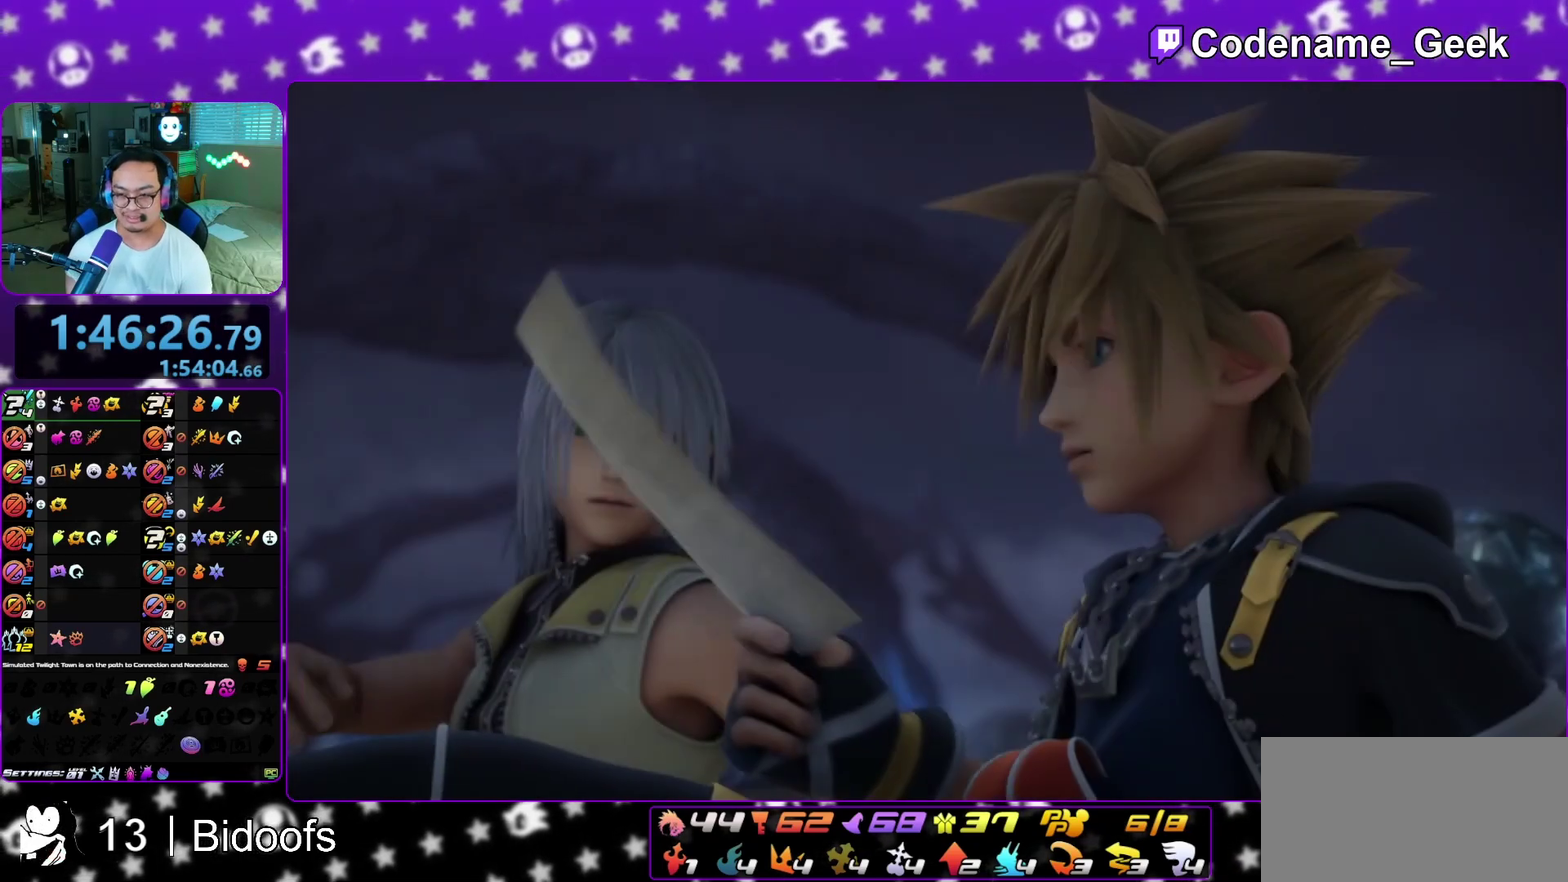
{"dt_ms": 400, "buttons": [], "left_stick": "down", "right_stick": "center", "events": [[50, "A", "down"], [217, "A", "up"], [317, "A", "down"], [400, "A", "up"]]}
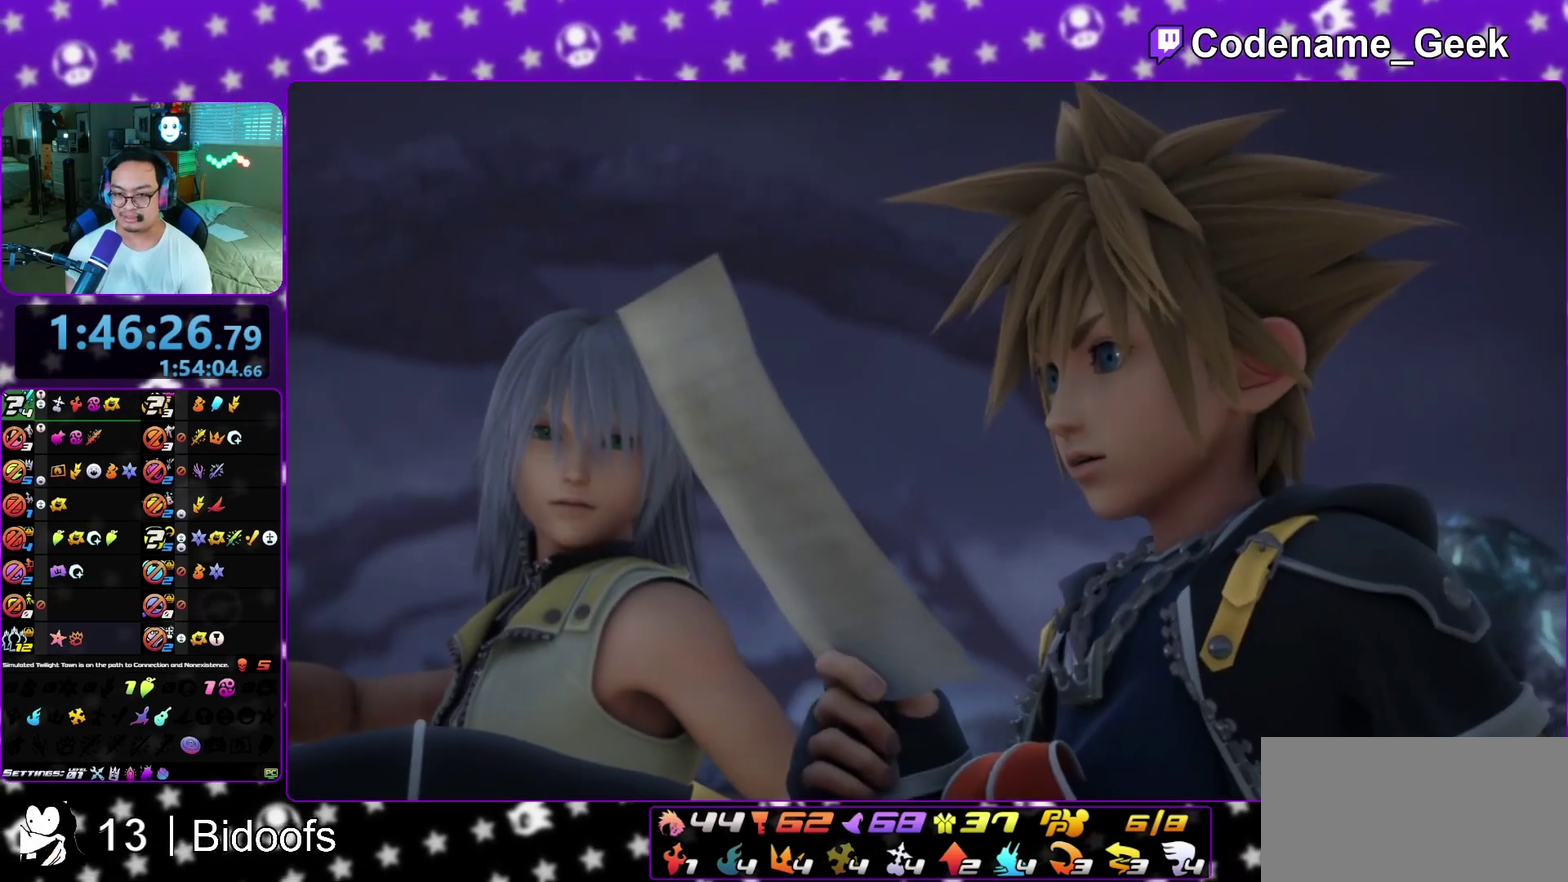
{"dt_ms": 500, "buttons": [], "left_stick": "down", "right_stick": "center", "events": [[200, "A", "down"], [283, "A", "up"], [283, "B", "down"], [350, "A", "down"], [367, "B", "up"], [417, "A", "up"]]}
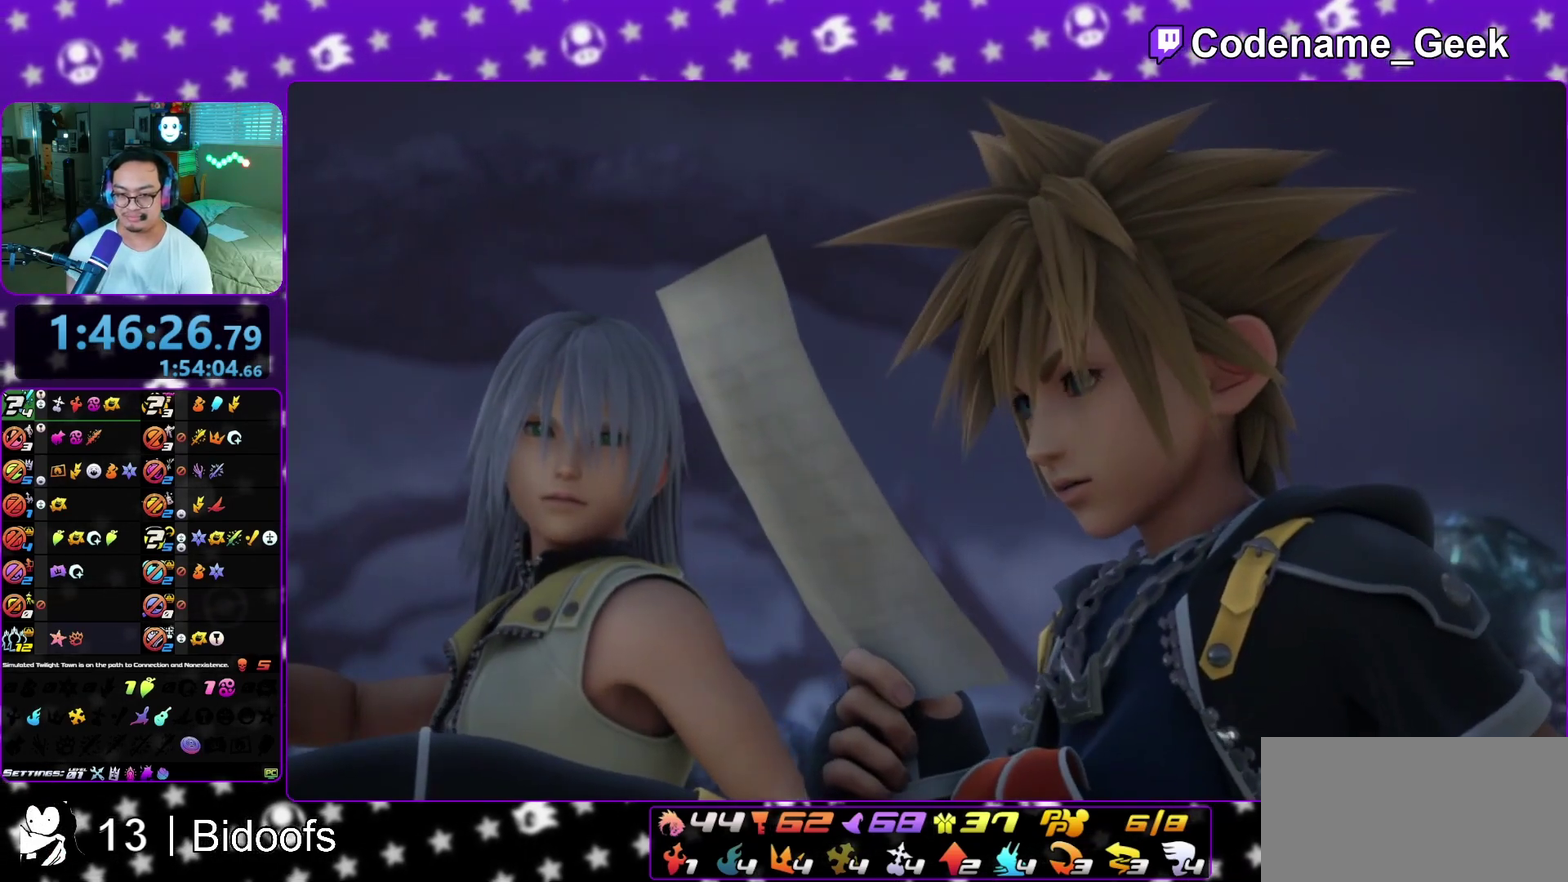
{"dt_ms": 500, "buttons": ["B"], "left_stick": "down", "right_stick": "center", "events": [[200, "A", "down"], [267, "B", "down"], [333, "B", "up"], [433, "A", "up"], [433, "B", "down"]]}
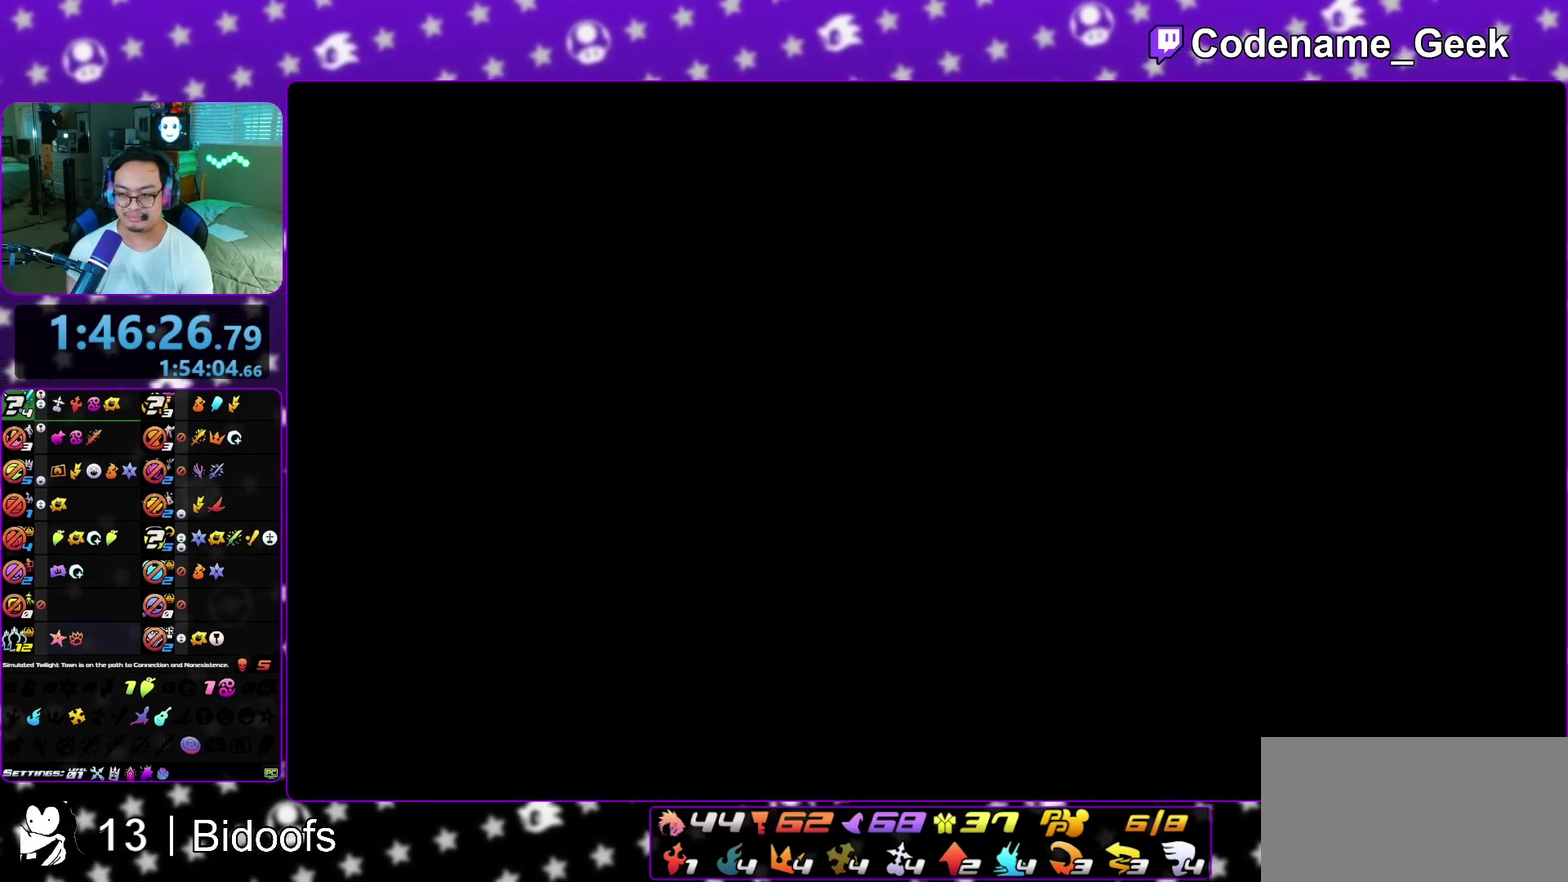
{"dt_ms": 600, "buttons": ["A"], "left_stick": "down", "right_stick": "center", "events": [[17, "A", "down"], [17, "B", "up"], [217, "A", "up"], [217, "B", "down"], [300, "A", "down"], [300, "B", "up"], [383, "A", "up"], [550, "B", "down"], [600, "A", "down"], [600, "B", "up"]]}
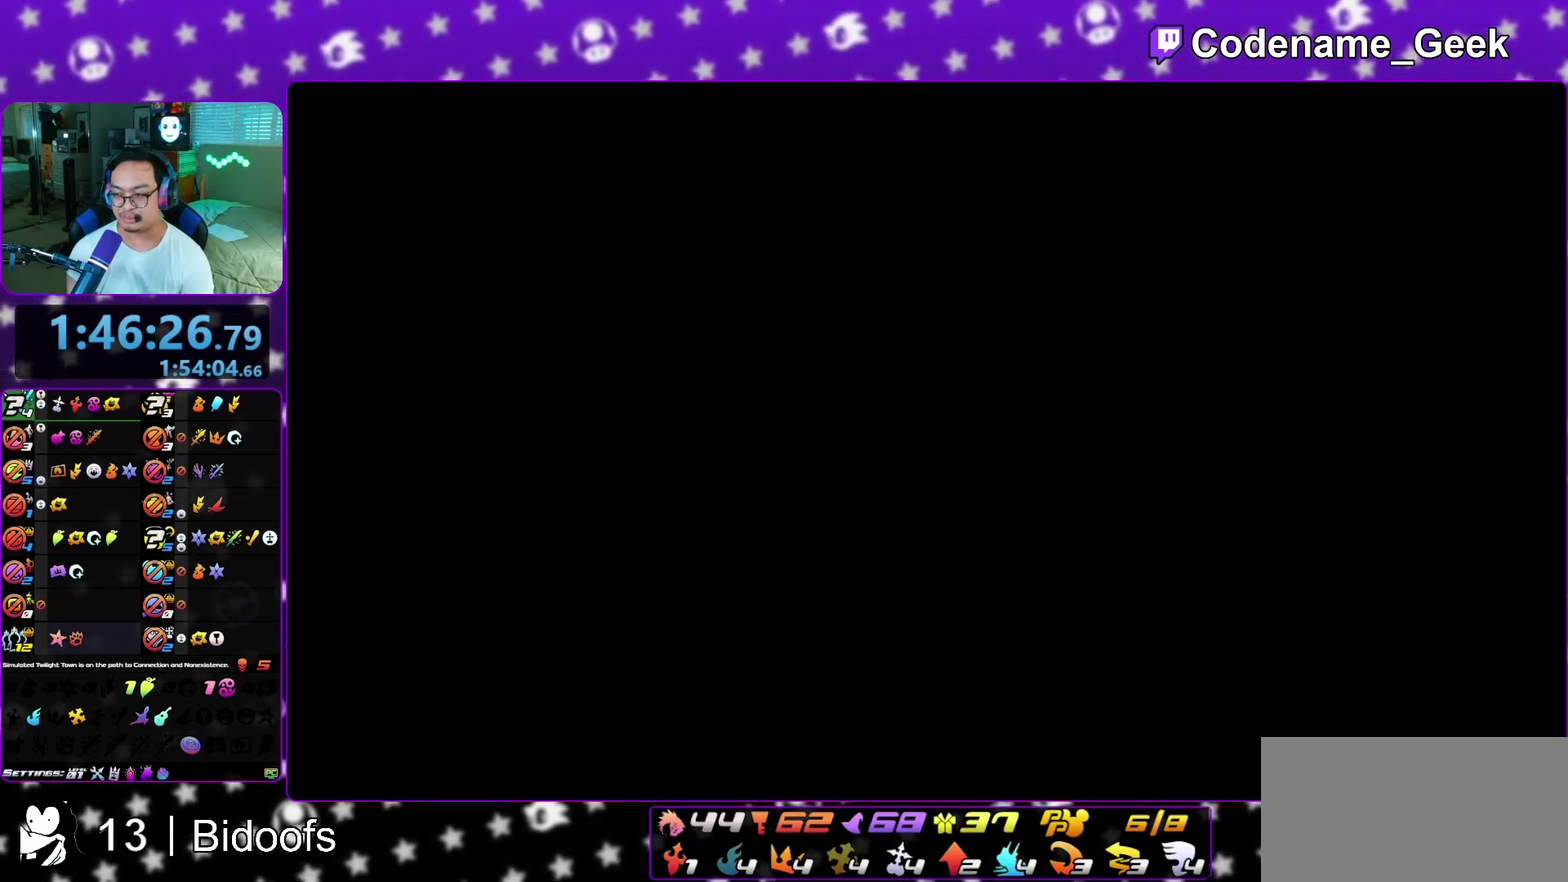
{"dt_ms": 400, "buttons": ["B"], "left_stick": "down", "right_stick": "center", "events": [[50, "A", "up"], [150, "A", "down"], [233, "A", "up"], [233, "B", "down"], [300, "B", "up"], [383, "B", "down"]]}
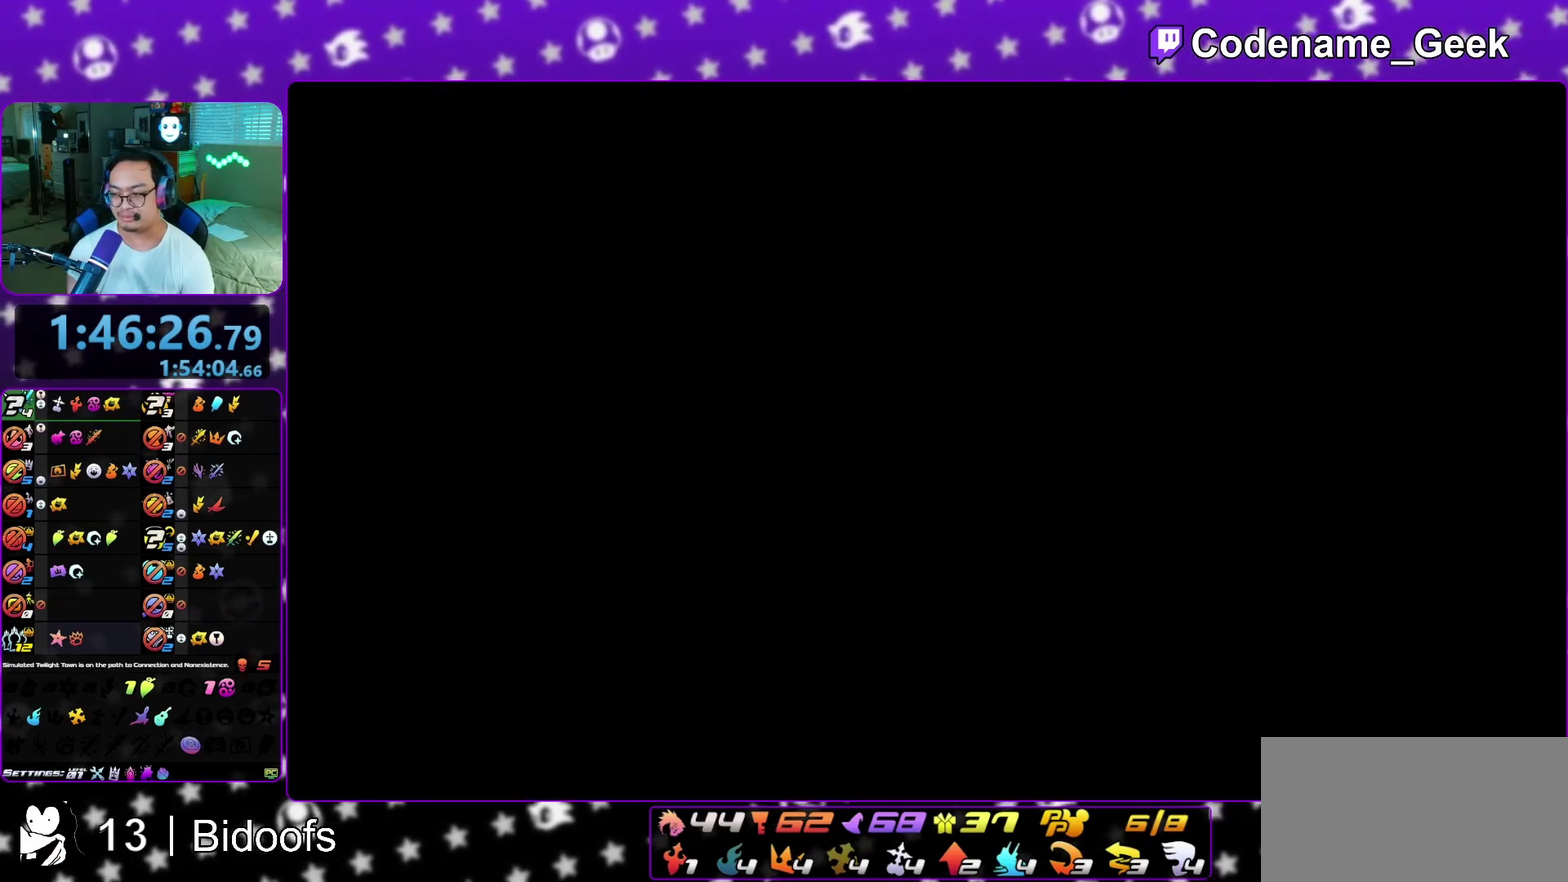
{"dt_ms": 600, "buttons": ["B"], "left_stick": "center", "right_stick": "center", "events": [[33, "A", "down"], [50, "B", "up"], [117, "A", "up"], [183, "A", "down"], [250, "A", "up"], [250, "B", "down"], [267, "left_stick", "center"], [317, "A", "down"], [333, "B", "up"], [367, "A", "up"], [383, "B", "down"], [467, "A", "down"], [467, "B", "up"], [533, "A", "up"], [550, "B", "down"]]}
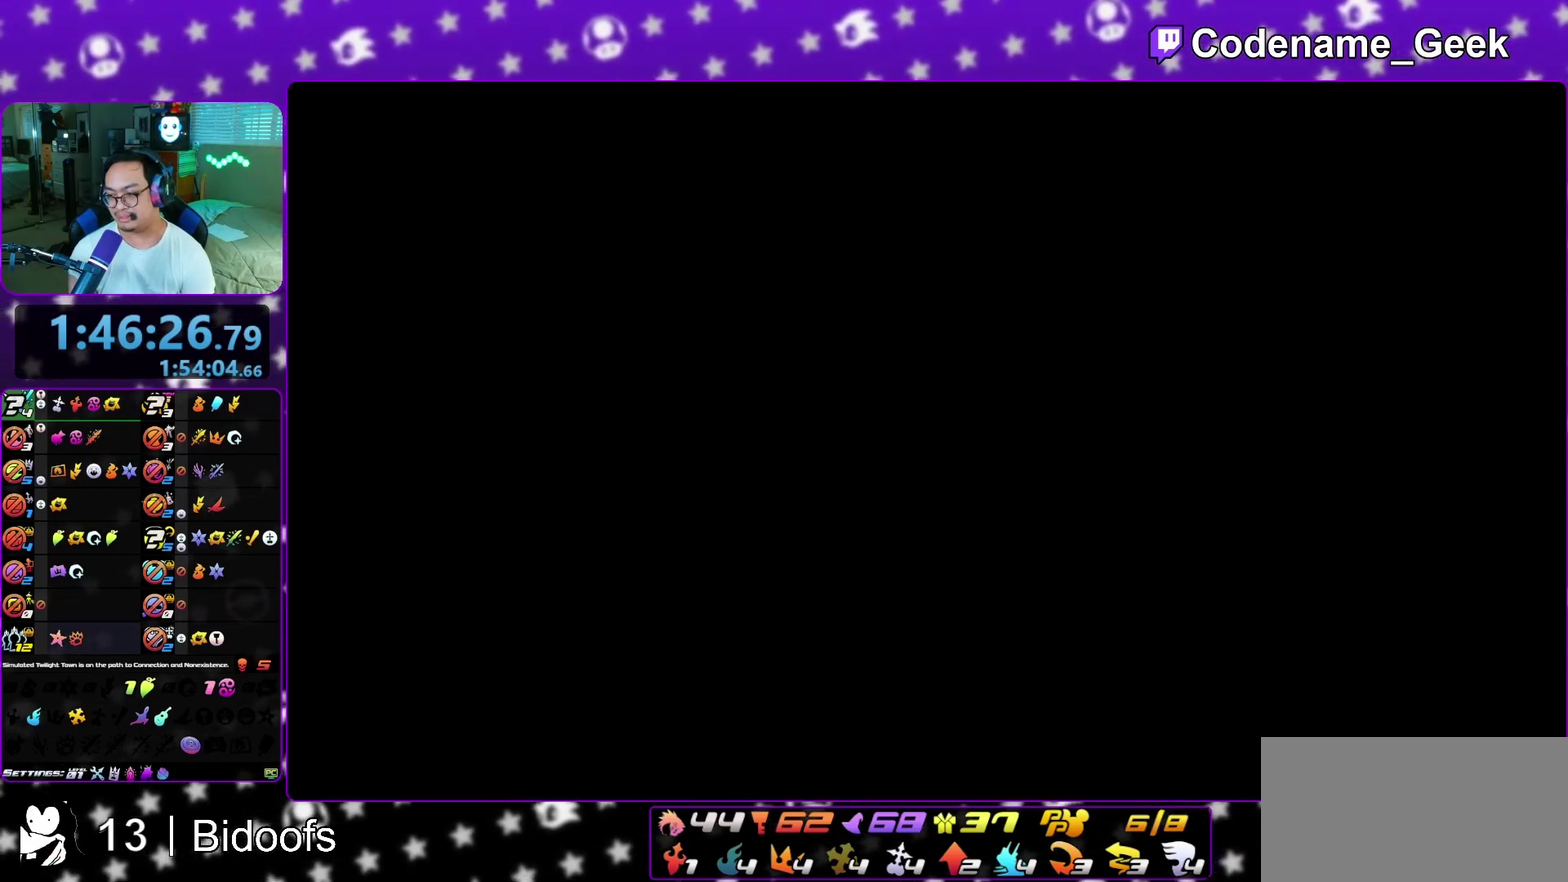
{"dt_ms": 400, "buttons": [], "left_stick": "center", "right_stick": "center", "events": [[17, "A", "down"], [17, "B", "up"], [67, "A", "up"], [83, "B", "down"], [117, "A", "down"], [133, "B", "up"], [133, "left_stick", "down"], [200, "A", "up"], [200, "B", "down"], [250, "left_stick", "center"], [317, "B", "up"]]}
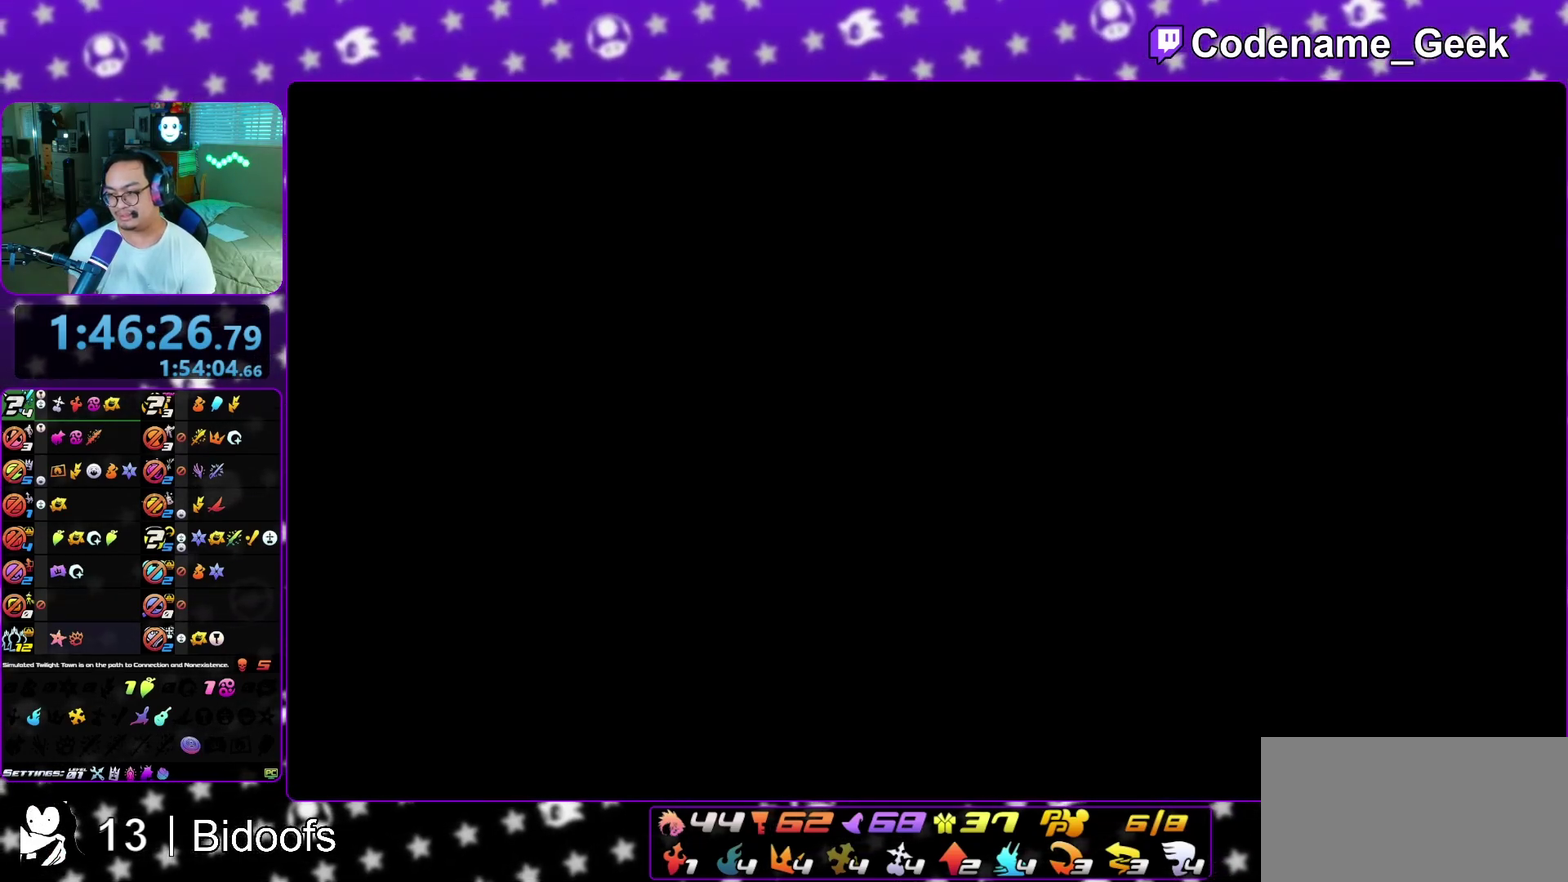
{"dt_ms": 500, "buttons": ["A"], "left_stick": "center", "right_stick": "center", "events": [[33, "A", "down"], [83, "A", "up"], [117, "B", "down"], [183, "B", "up"], [200, "A", "down"], [250, "A", "up"], [250, "B", "down"], [350, "B", "up"], [400, "B", "down"], [500, "A", "down"], [500, "B", "up"]]}
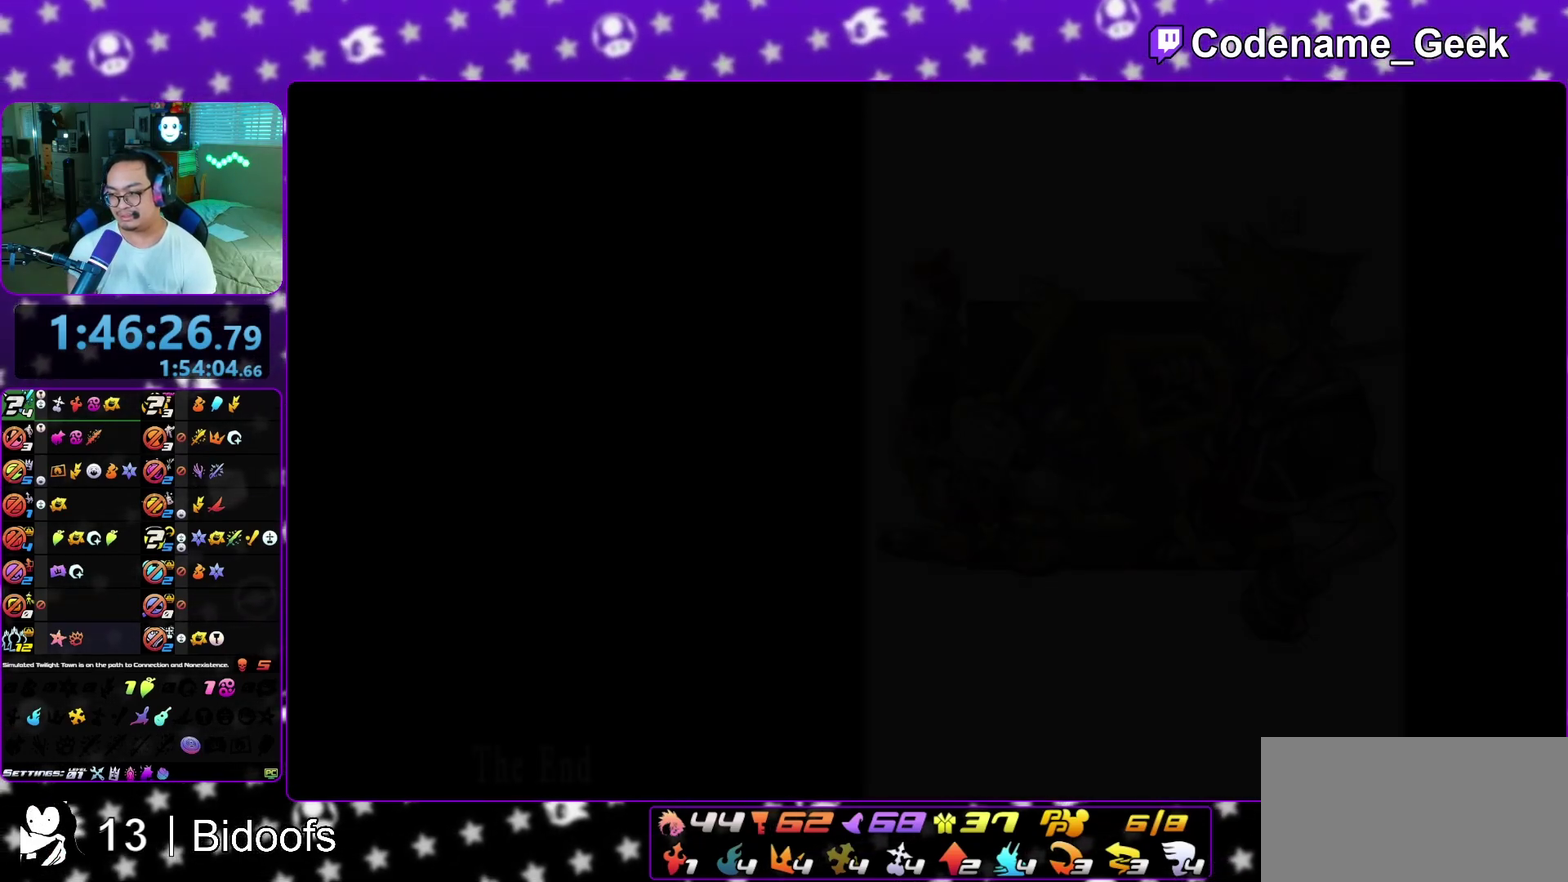
{"dt_ms": 600, "buttons": ["A"], "left_stick": "center", "right_stick": "center", "events": [[67, "A", "up"], [67, "B", "down"], [133, "A", "down"], [133, "B", "up"], [183, "A", "up"], [567, "A", "down"]]}
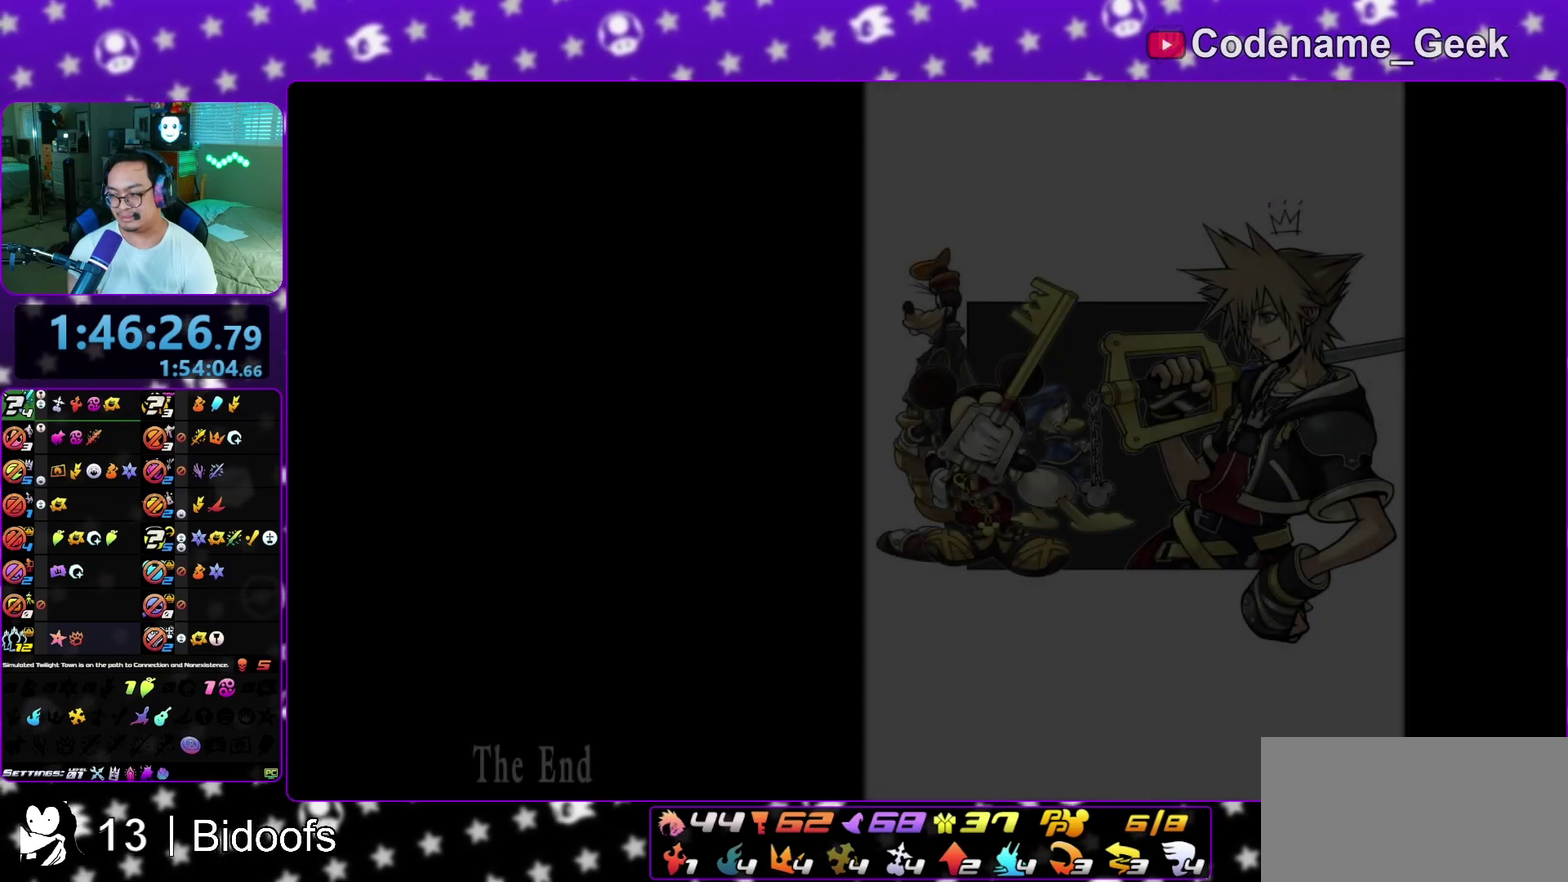
{"dt_ms": 400, "buttons": ["B"], "left_stick": "center", "right_stick": "center", "events": [[33, "A", "up"], [67, "B", "down"], [117, "B", "up"], [133, "A", "down"], [350, "A", "up"], [350, "B", "down"]]}
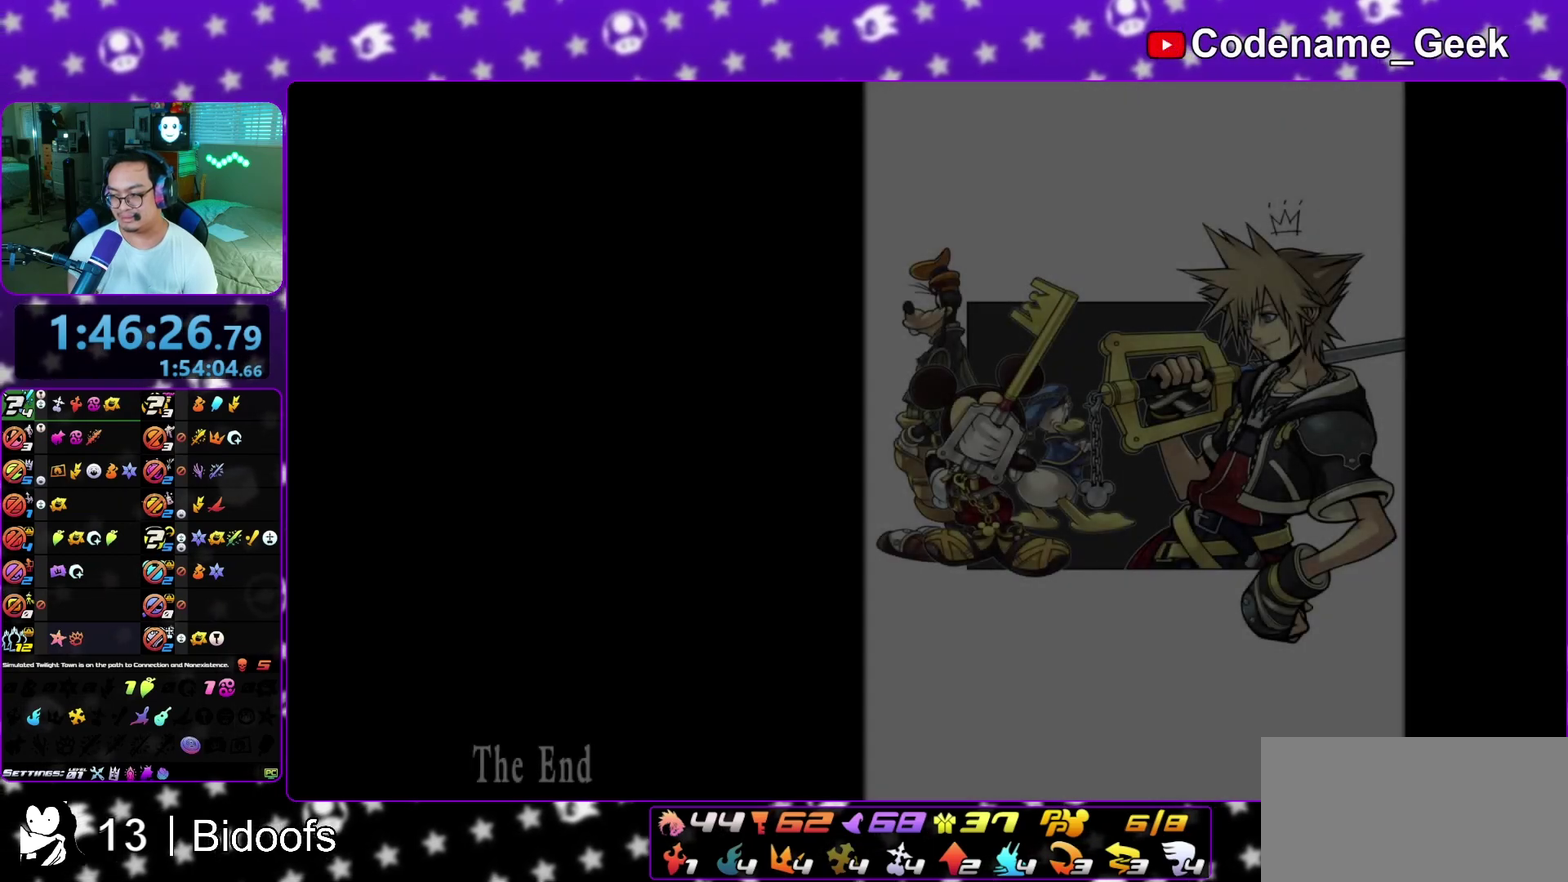
{"dt_ms": 500, "buttons": [], "left_stick": "center", "right_stick": "center", "events": [[33, "A", "down"], [33, "B", "up"], [267, "A", "up"]]}
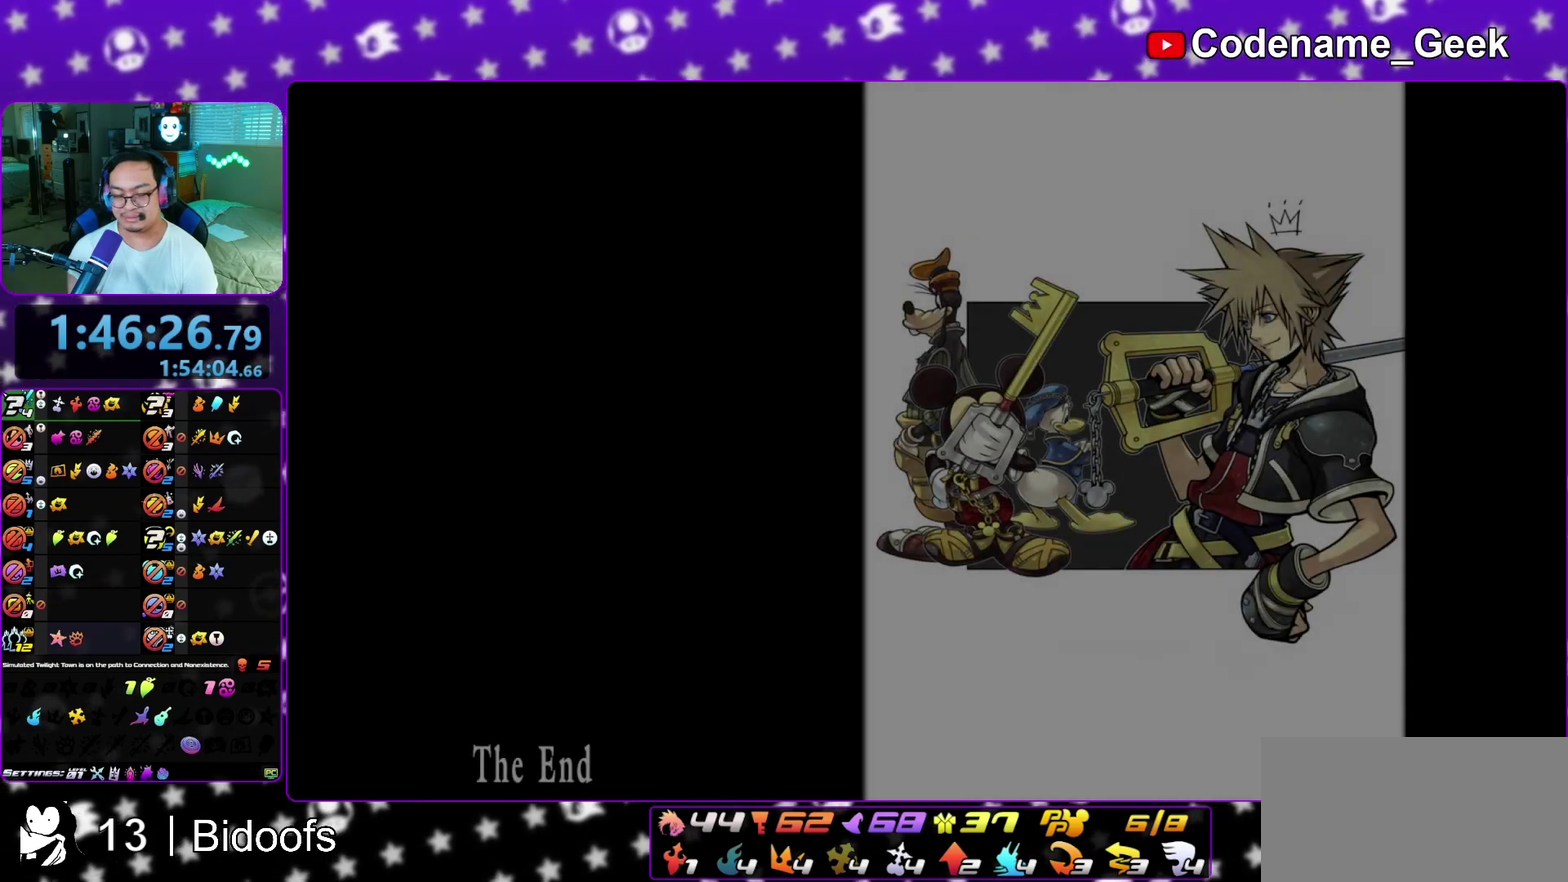
{"dt_ms": 500, "buttons": [], "left_stick": "center", "right_stick": "center", "events": []}
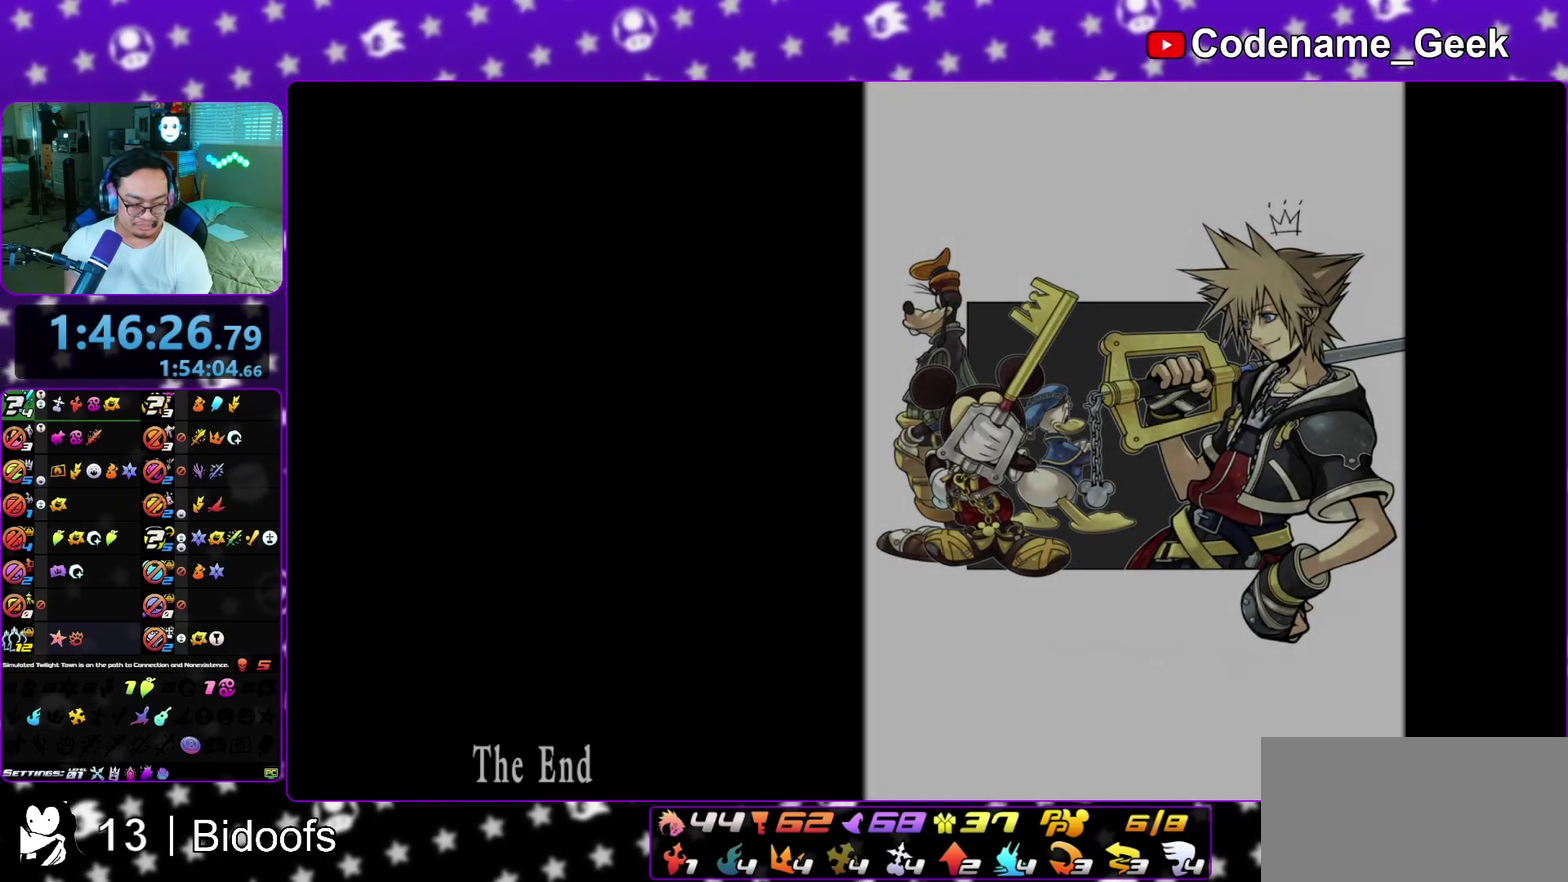
{"dt_ms": 500, "buttons": [], "left_stick": "center", "right_stick": "center", "events": []}
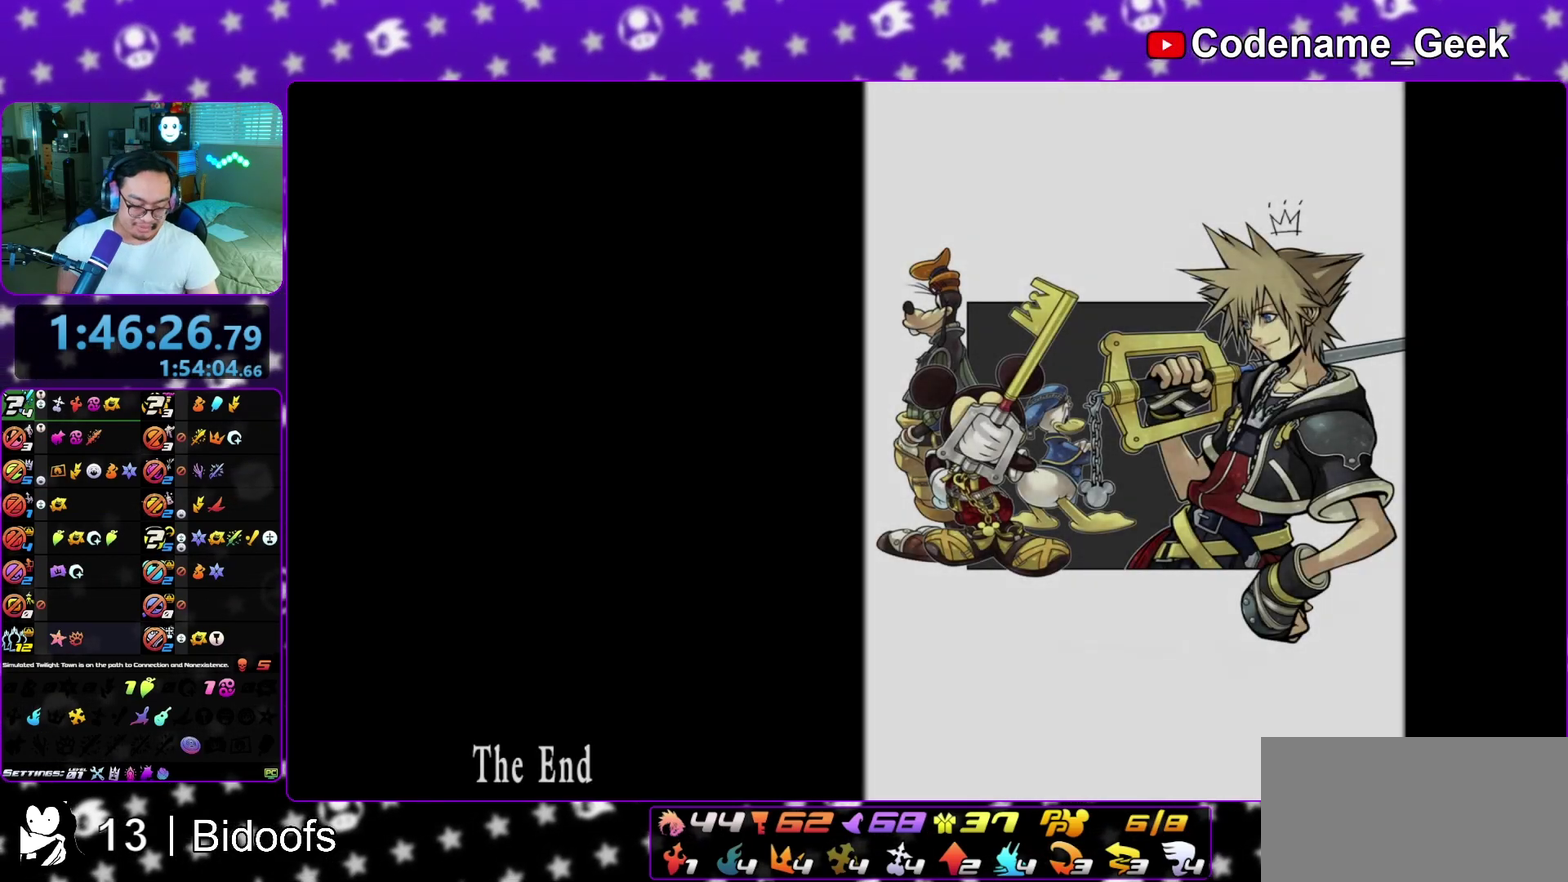
{"dt_ms": 500, "buttons": [], "left_stick": "center", "right_stick": "center", "events": []}
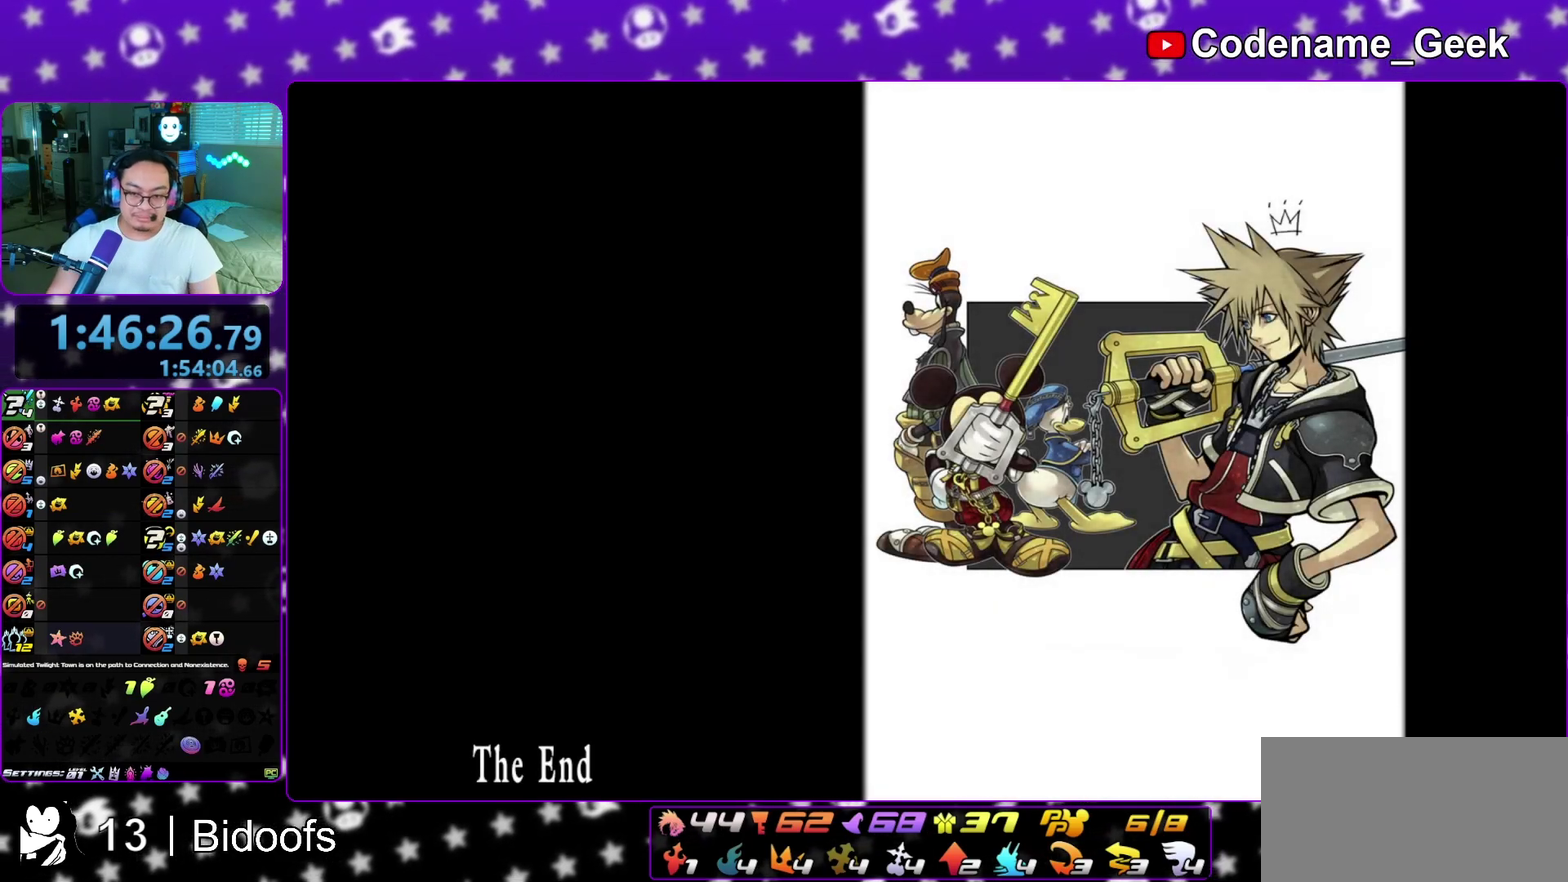
{"dt_ms": 600, "buttons": [], "left_stick": "center", "right_stick": "center", "events": [[17, "left_stick", "down"], [250, "left_stick", "center"]]}
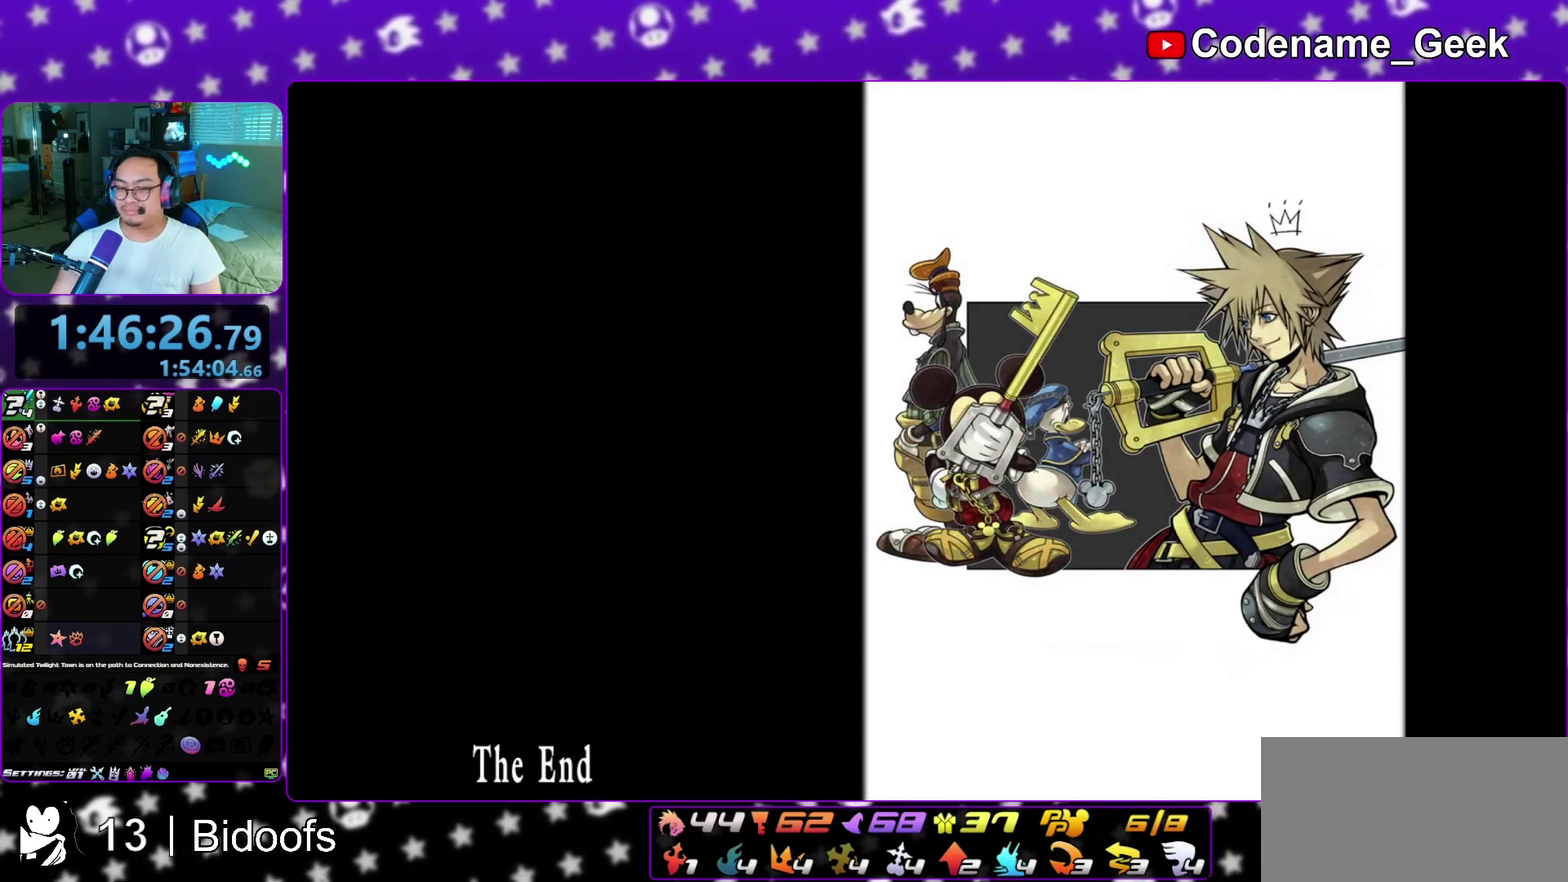
{"dt_ms": 400, "buttons": [], "left_stick": "center", "right_stick": "center", "events": [[17, "left_stick", "down"], [250, "left_stick", "center"]]}
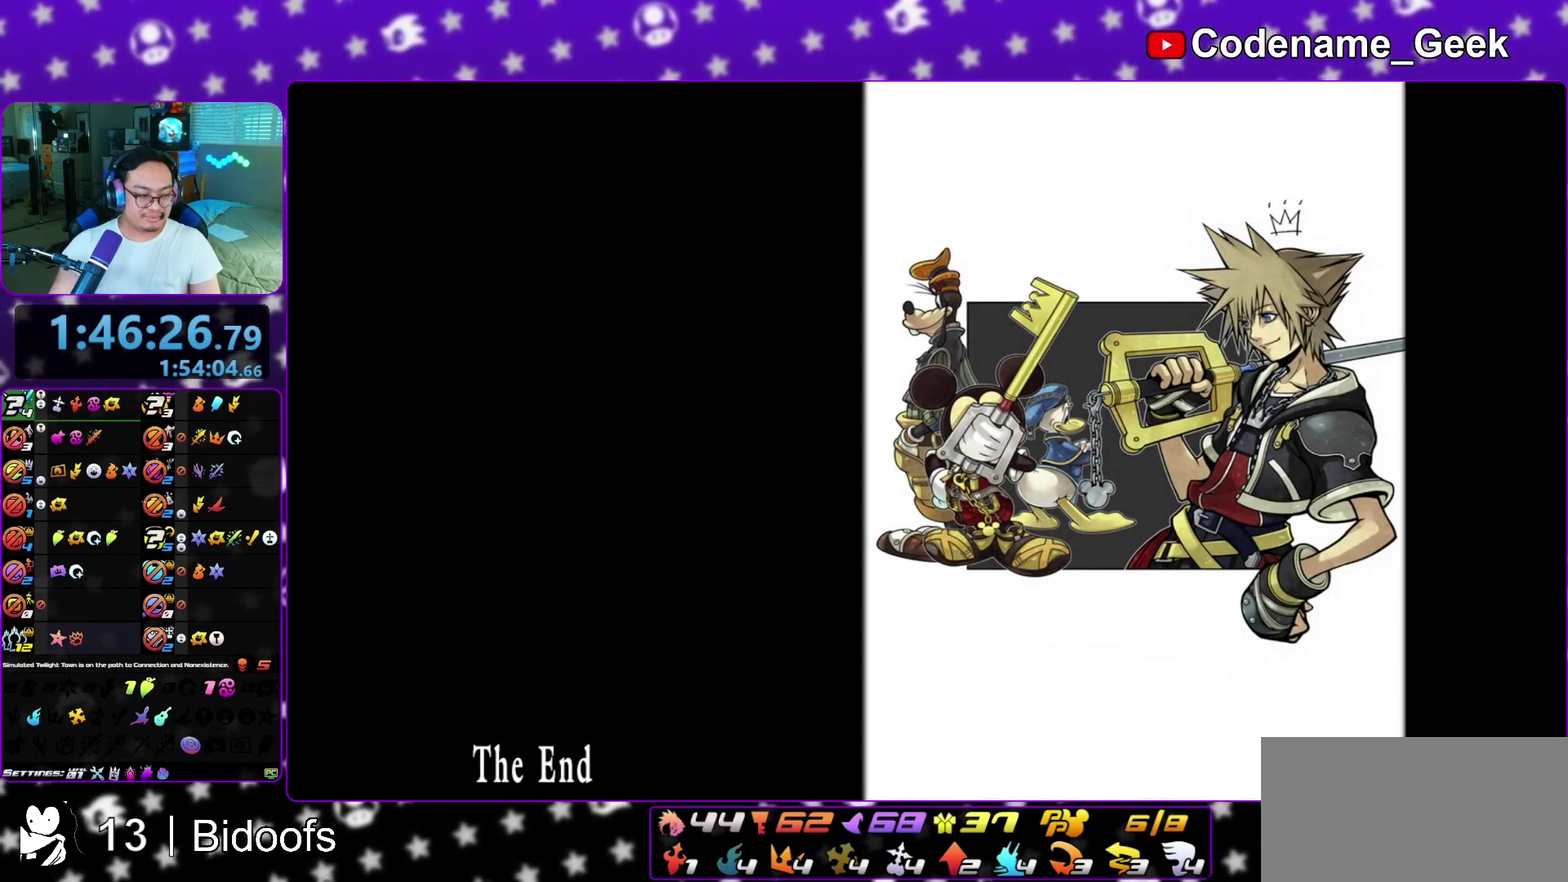
{"dt_ms": 500, "buttons": [], "left_stick": "center", "right_stick": "center", "events": []}
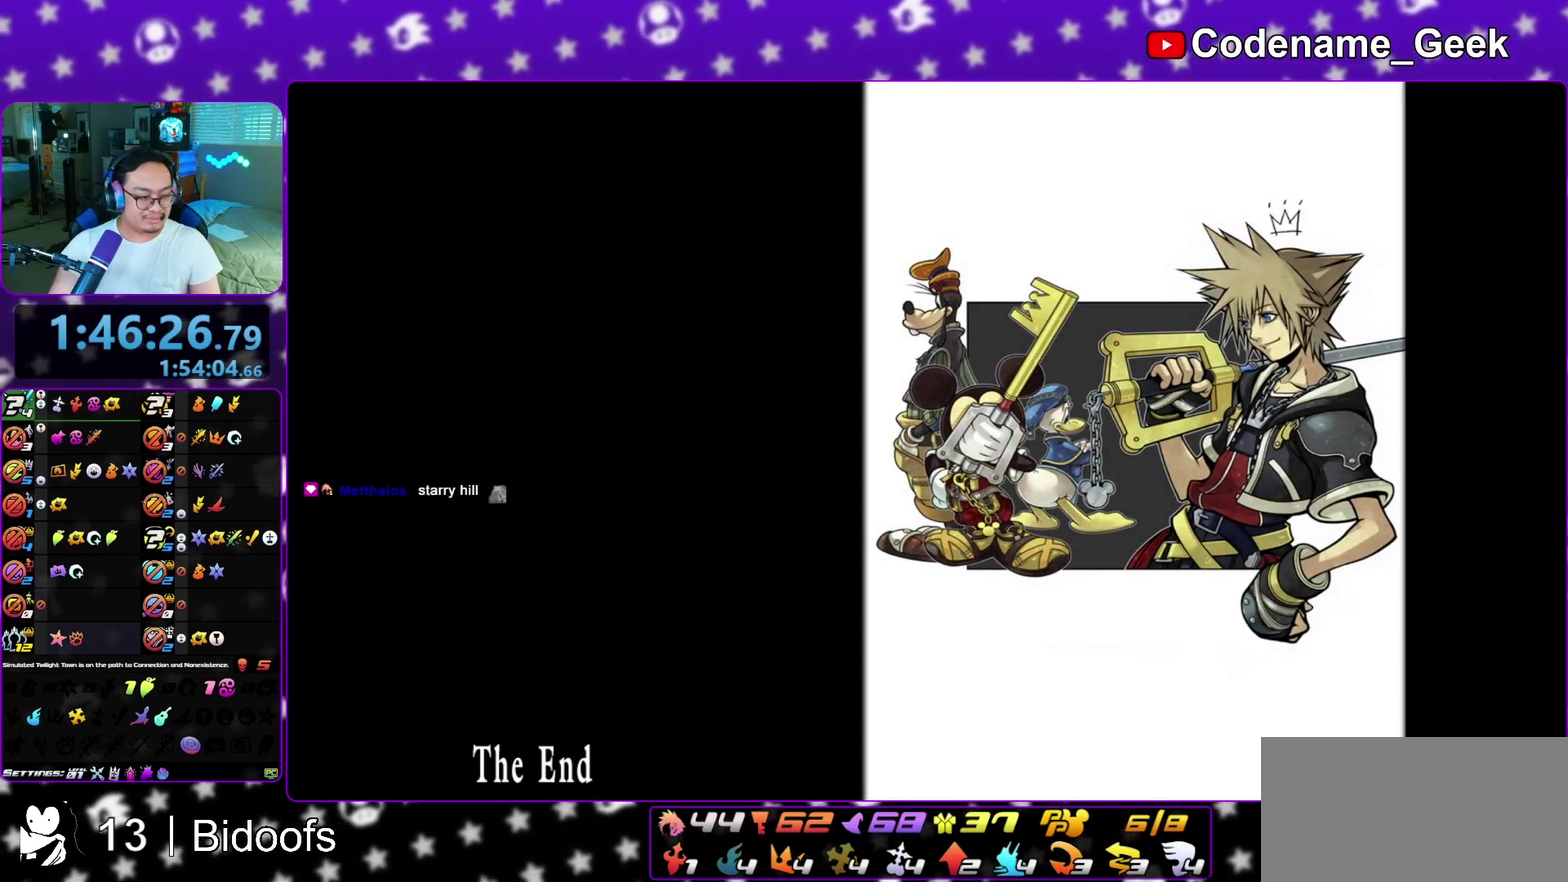
{"dt_ms": 500, "buttons": [], "left_stick": "center", "right_stick": "center", "events": []}
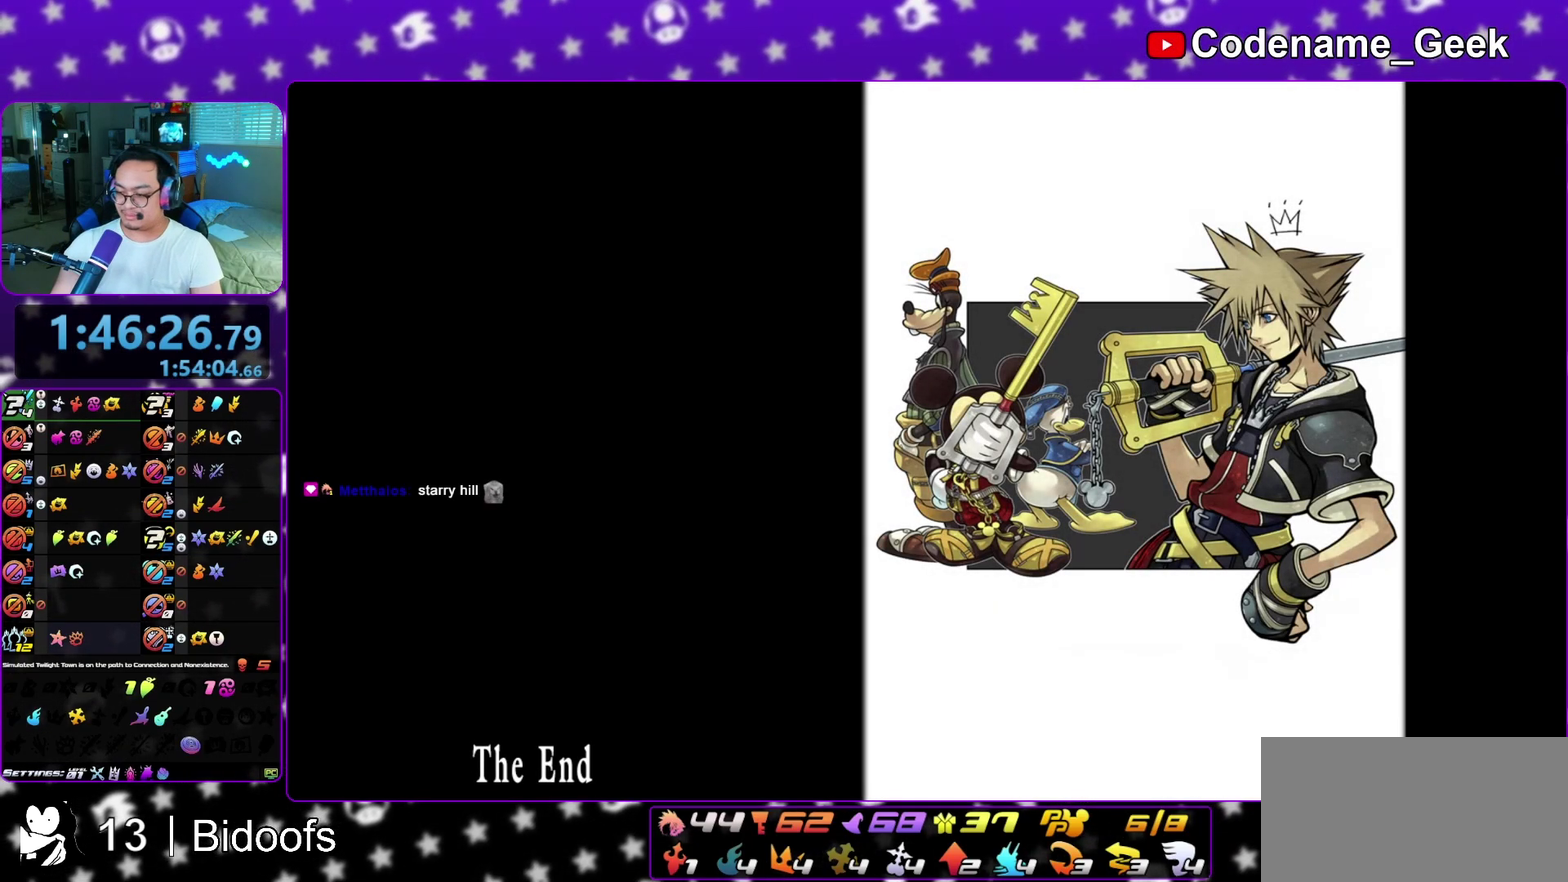
{"dt_ms": 400, "buttons": [], "left_stick": "center", "right_stick": "center"}
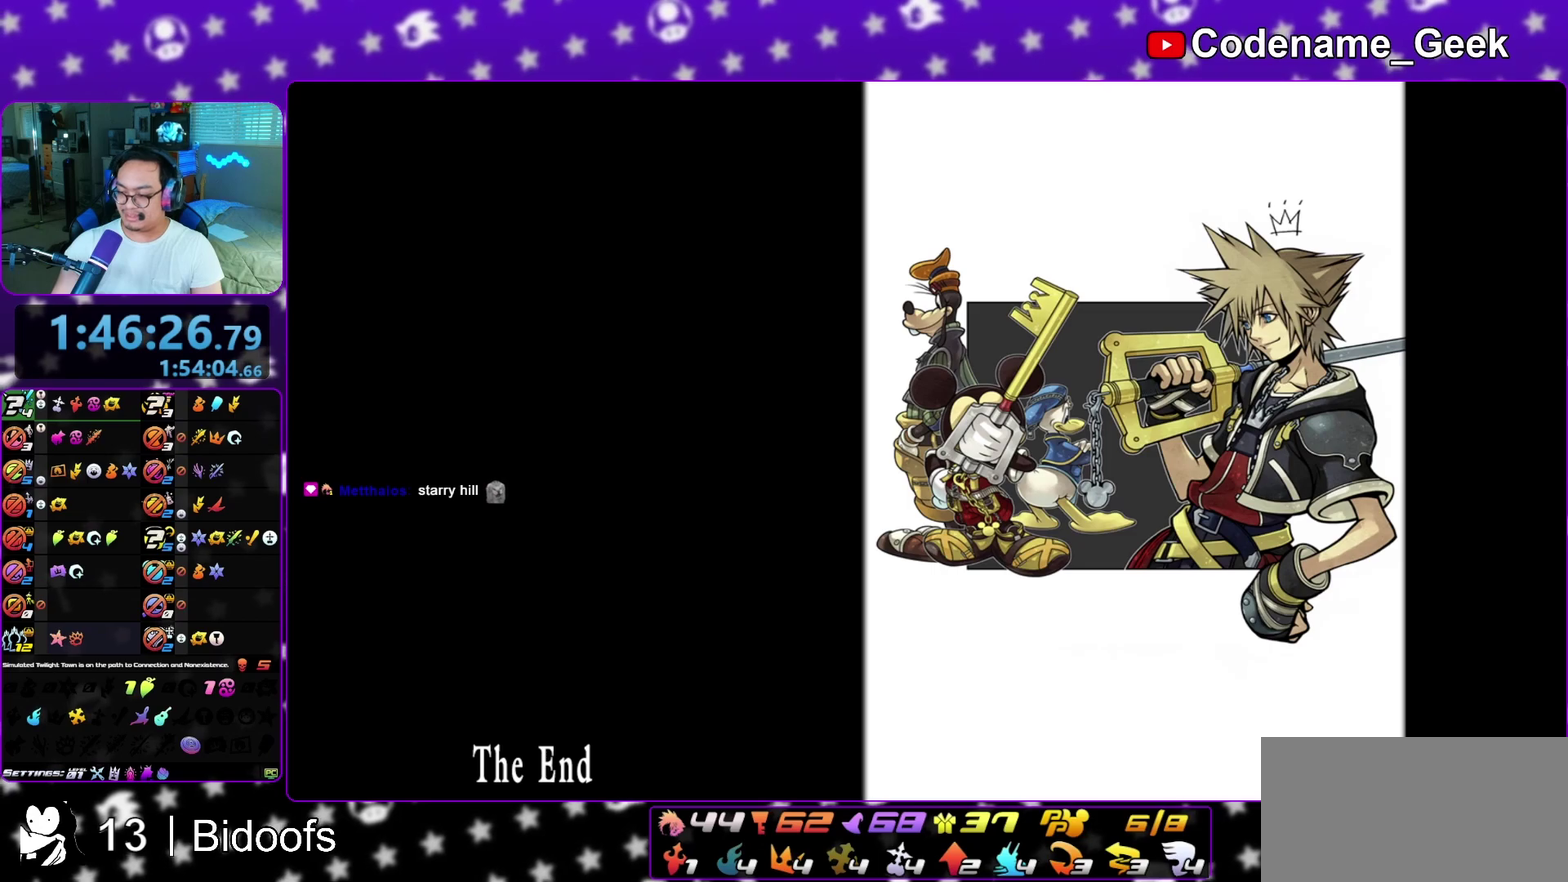
{"dt_ms": 600, "buttons": [], "left_stick": "center", "right_stick": "center"}
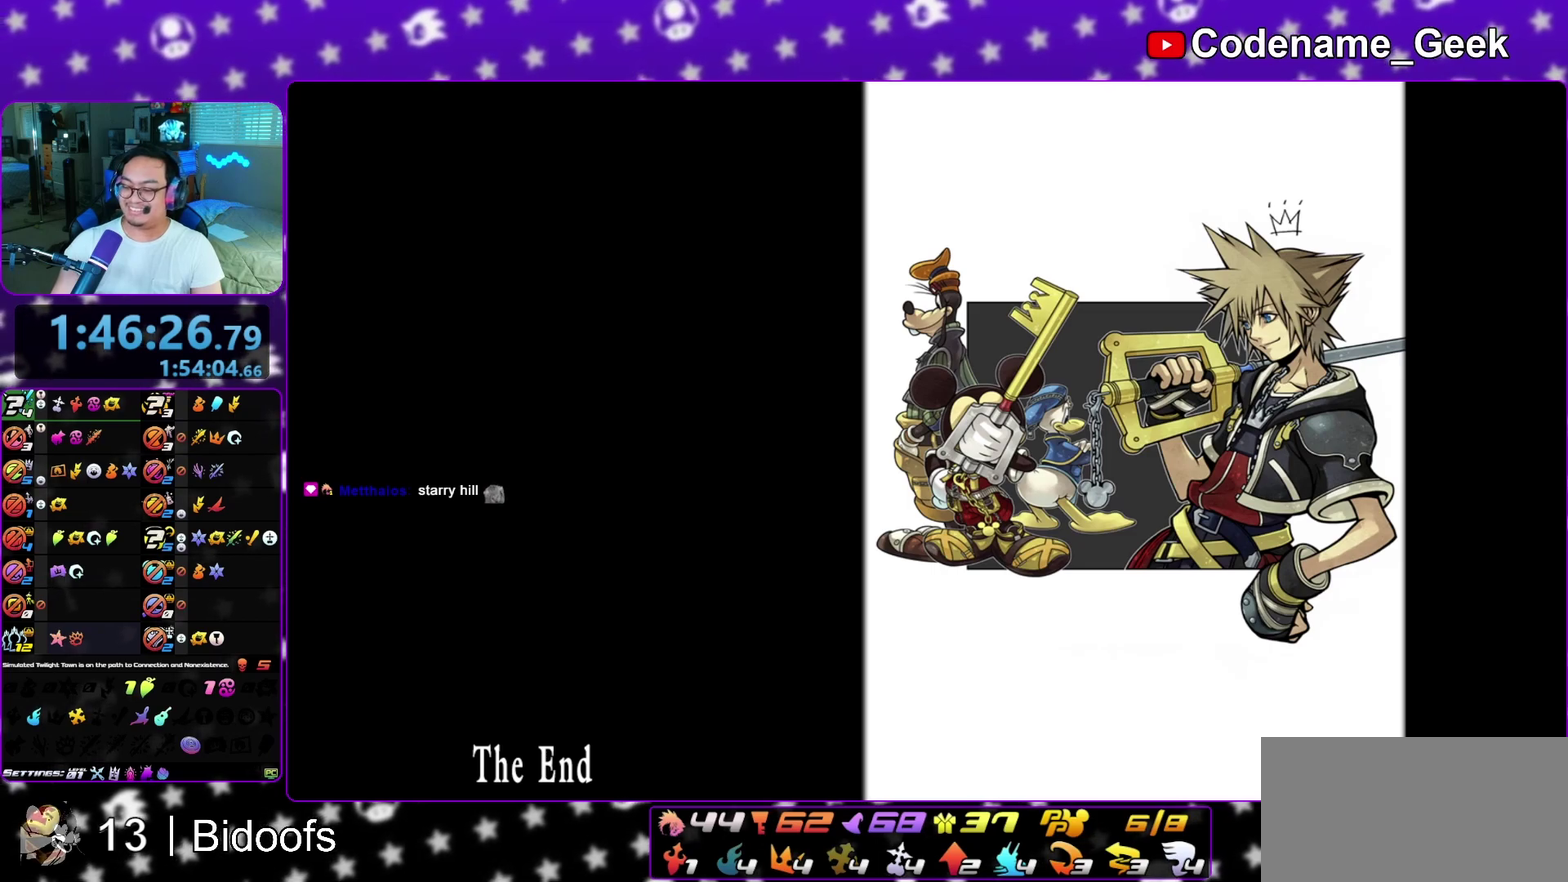
{"dt_ms": 500, "buttons": [], "left_stick": "center", "right_stick": "center"}
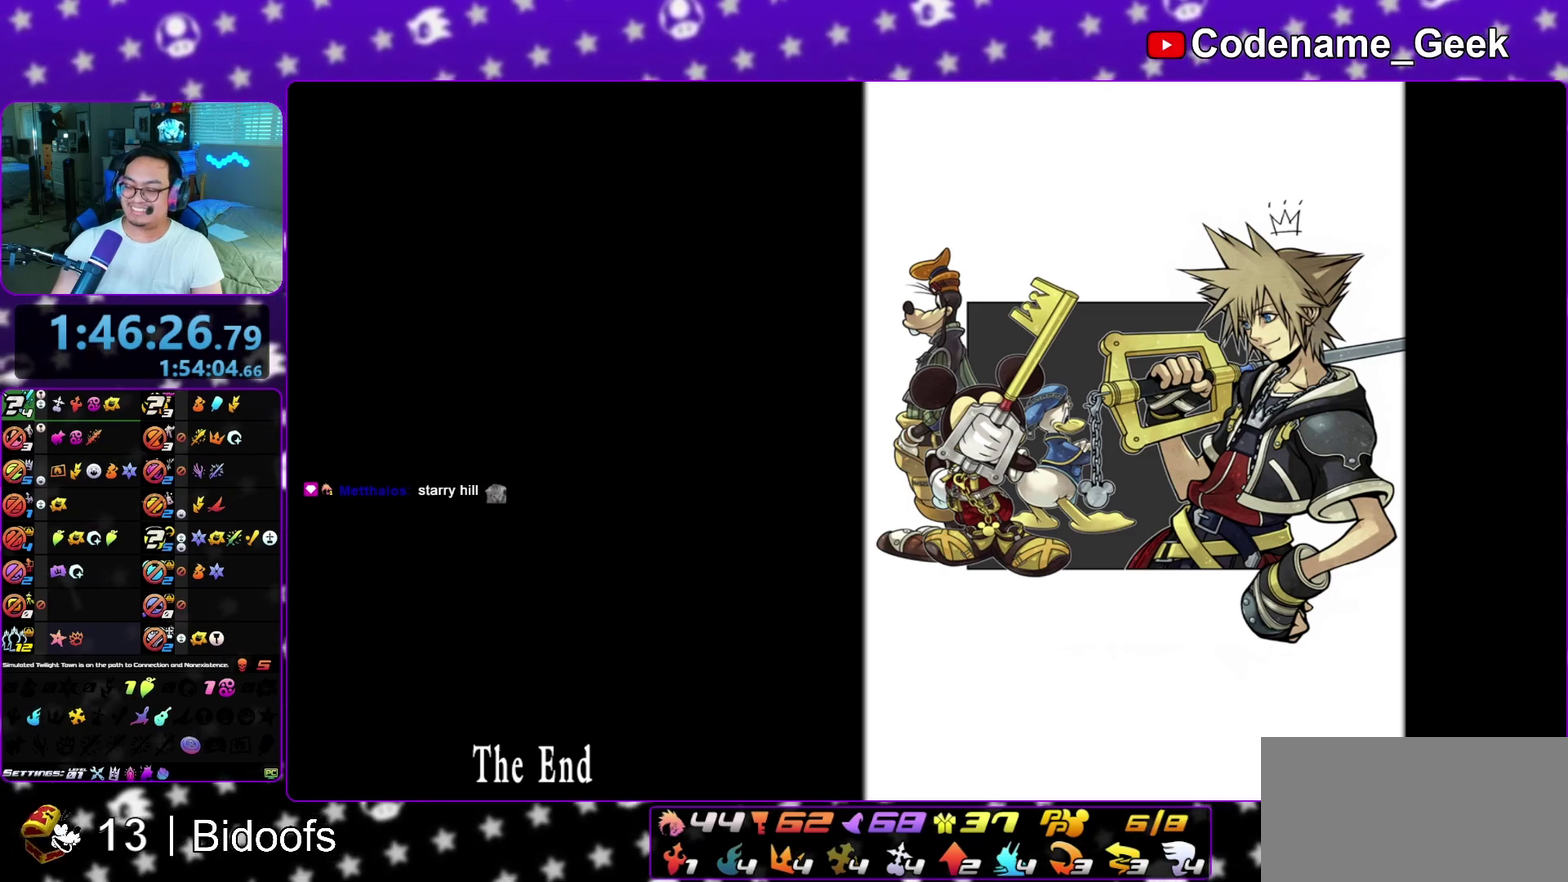
{"dt_ms": 600, "buttons": [], "left_stick": "center", "right_stick": "center"}
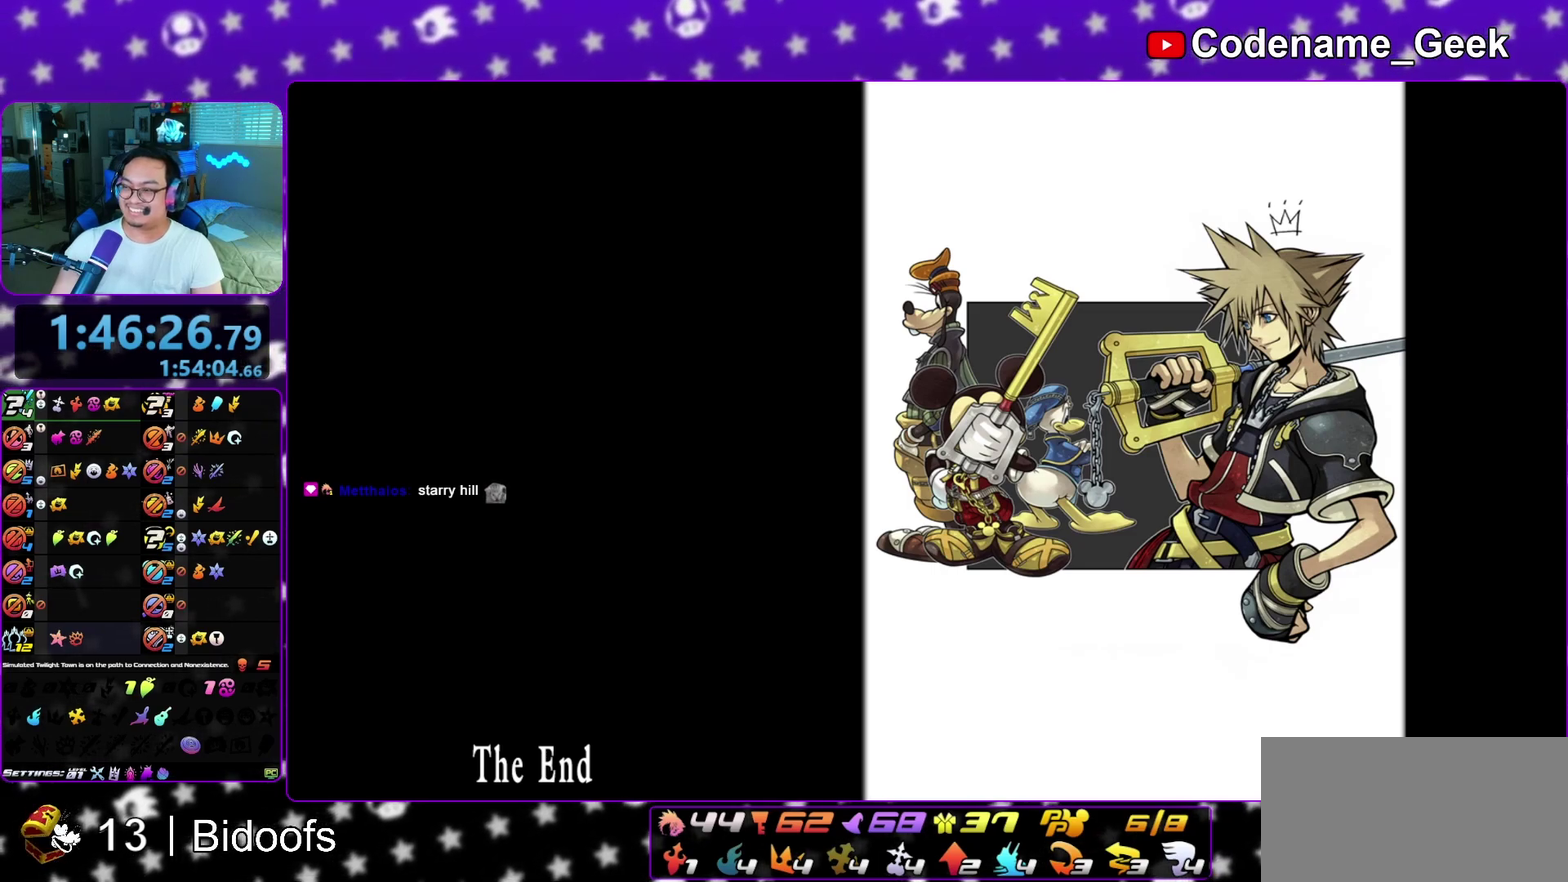
{"dt_ms": 400, "buttons": [], "left_stick": "center", "right_stick": "center", "events": []}
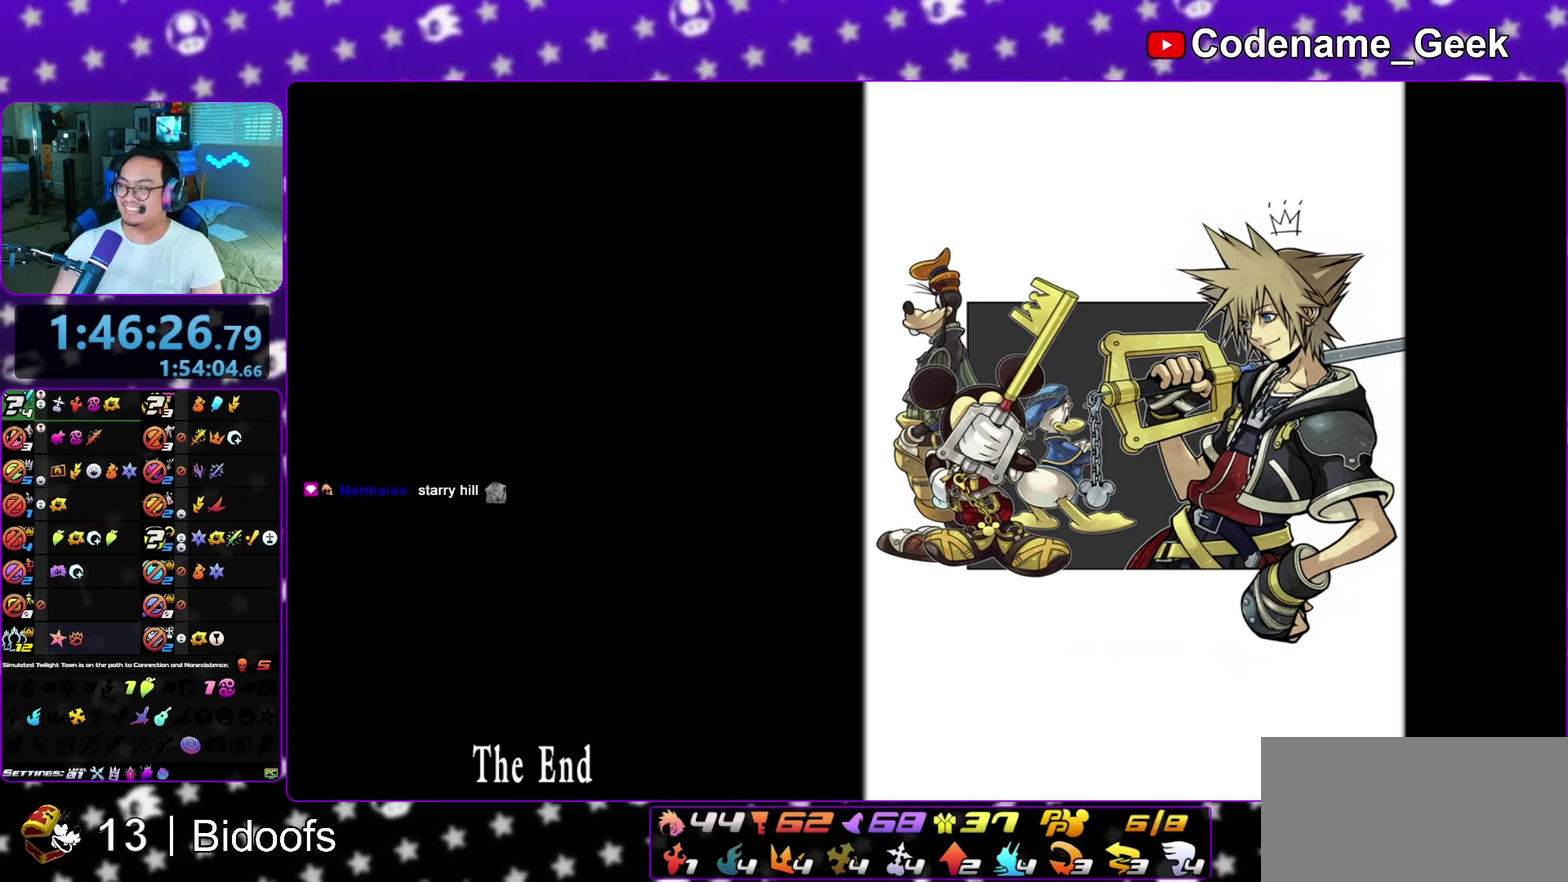
{"dt_ms": 500, "buttons": [], "left_stick": "center", "right_stick": "center"}
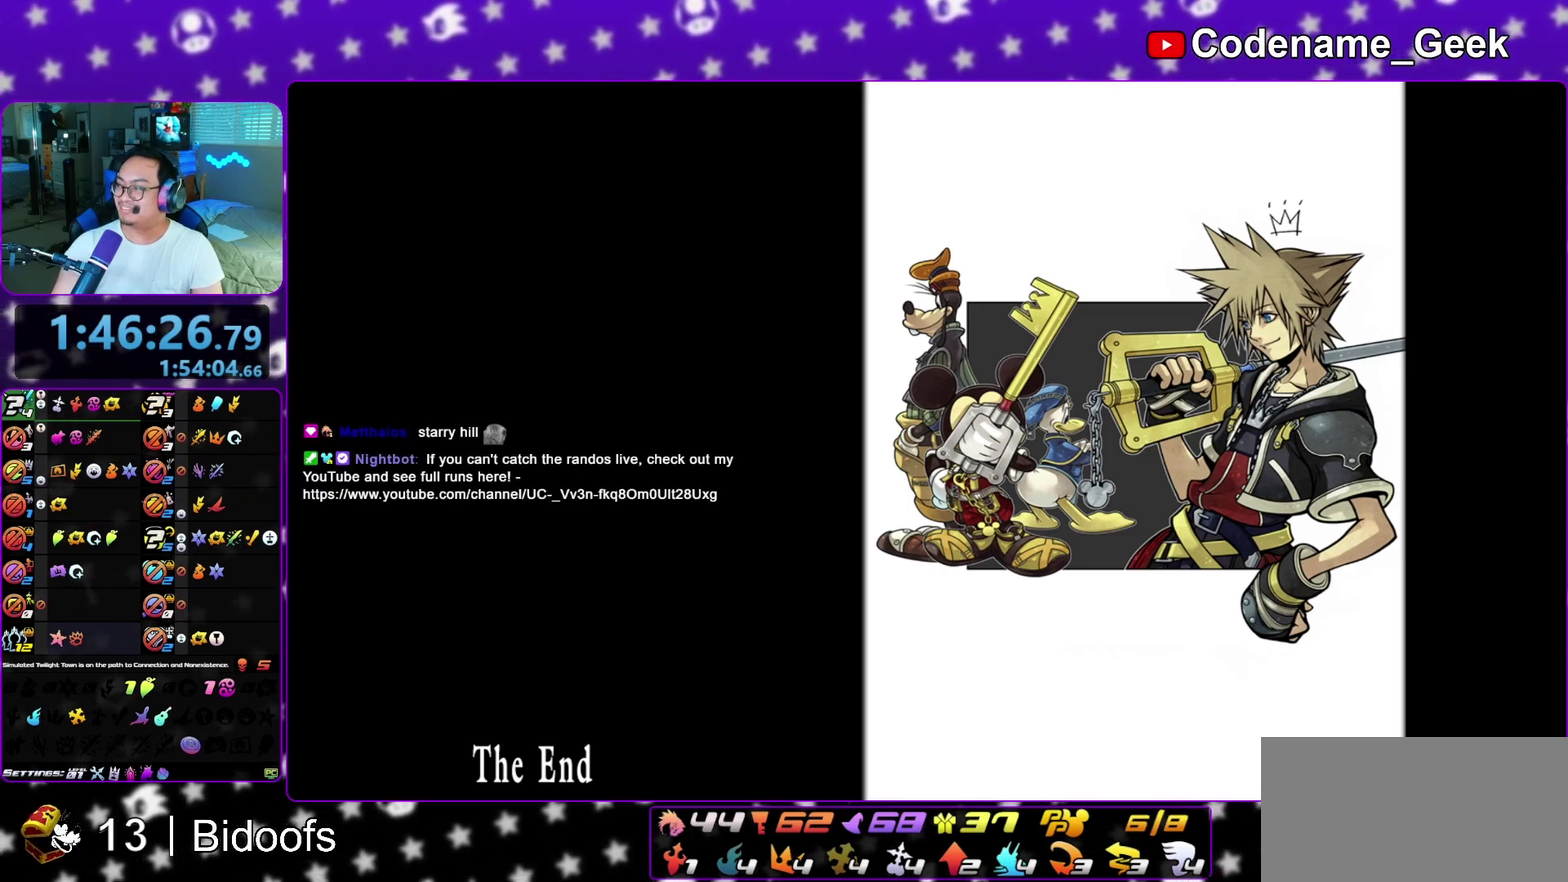
{"dt_ms": 700, "buttons": [], "left_stick": "center", "right_stick": "up-right"}
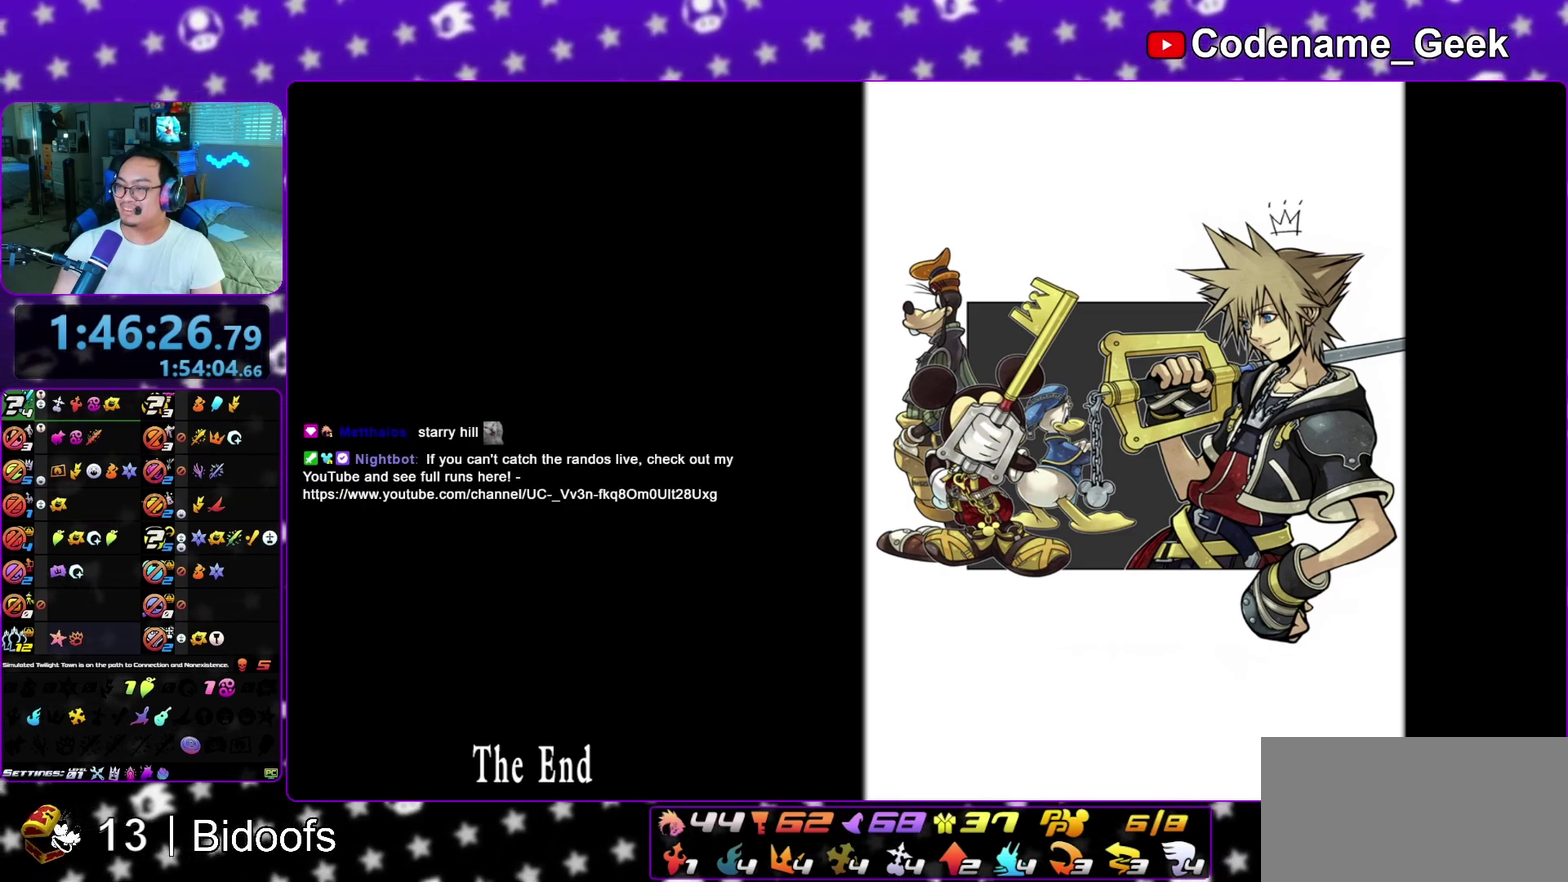
{"dt_ms": 300, "buttons": [], "left_stick": "center", "right_stick": "center"}